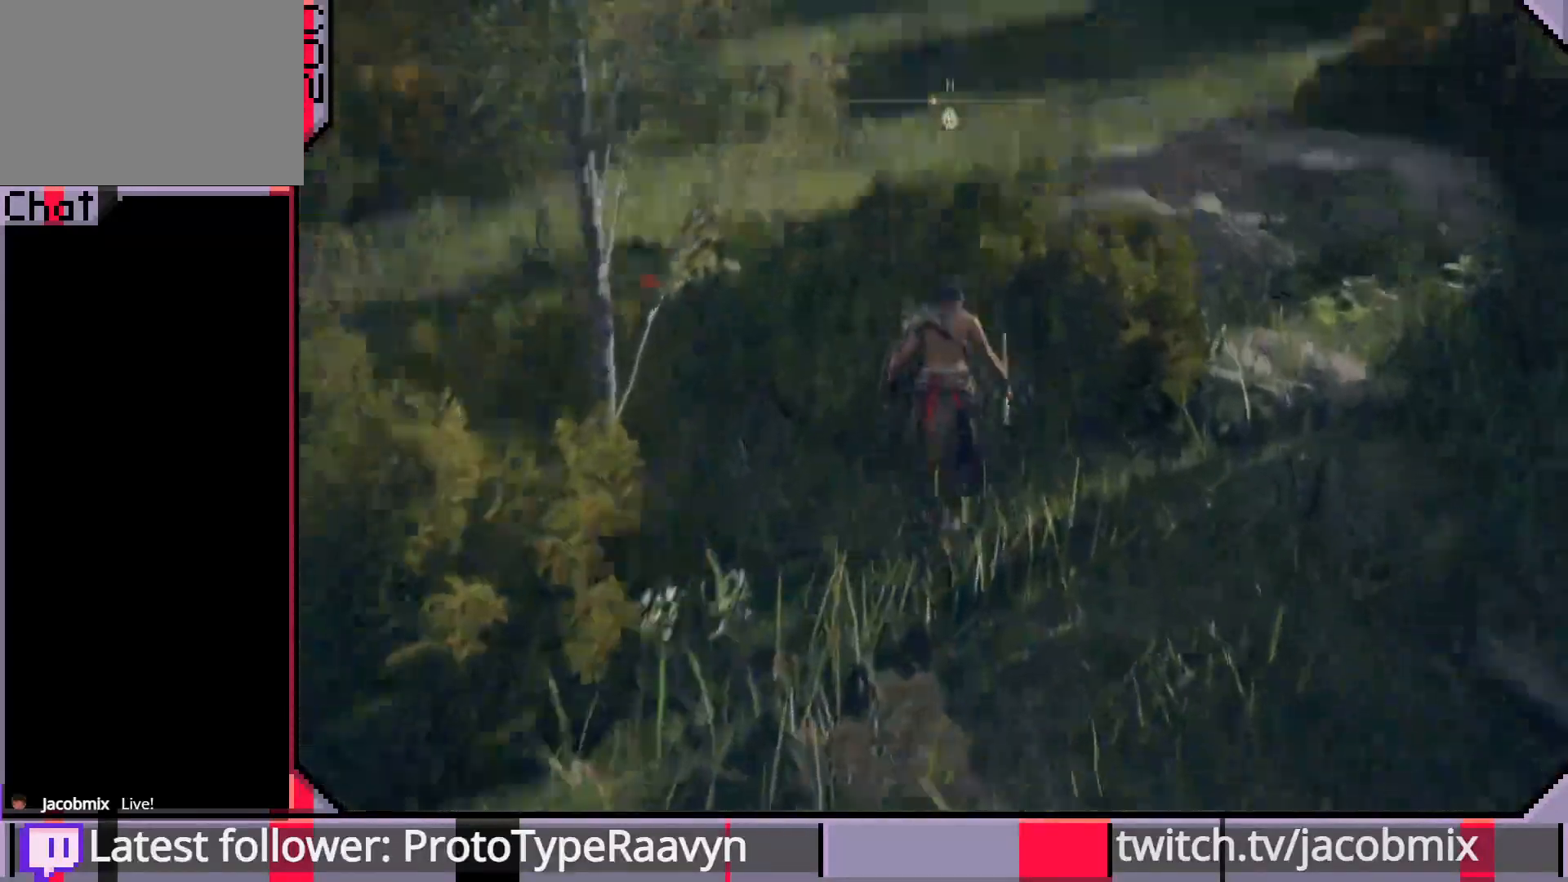
Gameplay with a controller (PlayStation layout); each line is a JSON object with the inputs held at the frame after it. "events" lists button and stick changes between this image and that frame as [ms after this image, input, new state], when the widget could be followed in between.
{"buttons": ["CIRCLE"], "left_stick": "up", "right_stick": "center", "events": [[183, "right_stick", "center"]]}
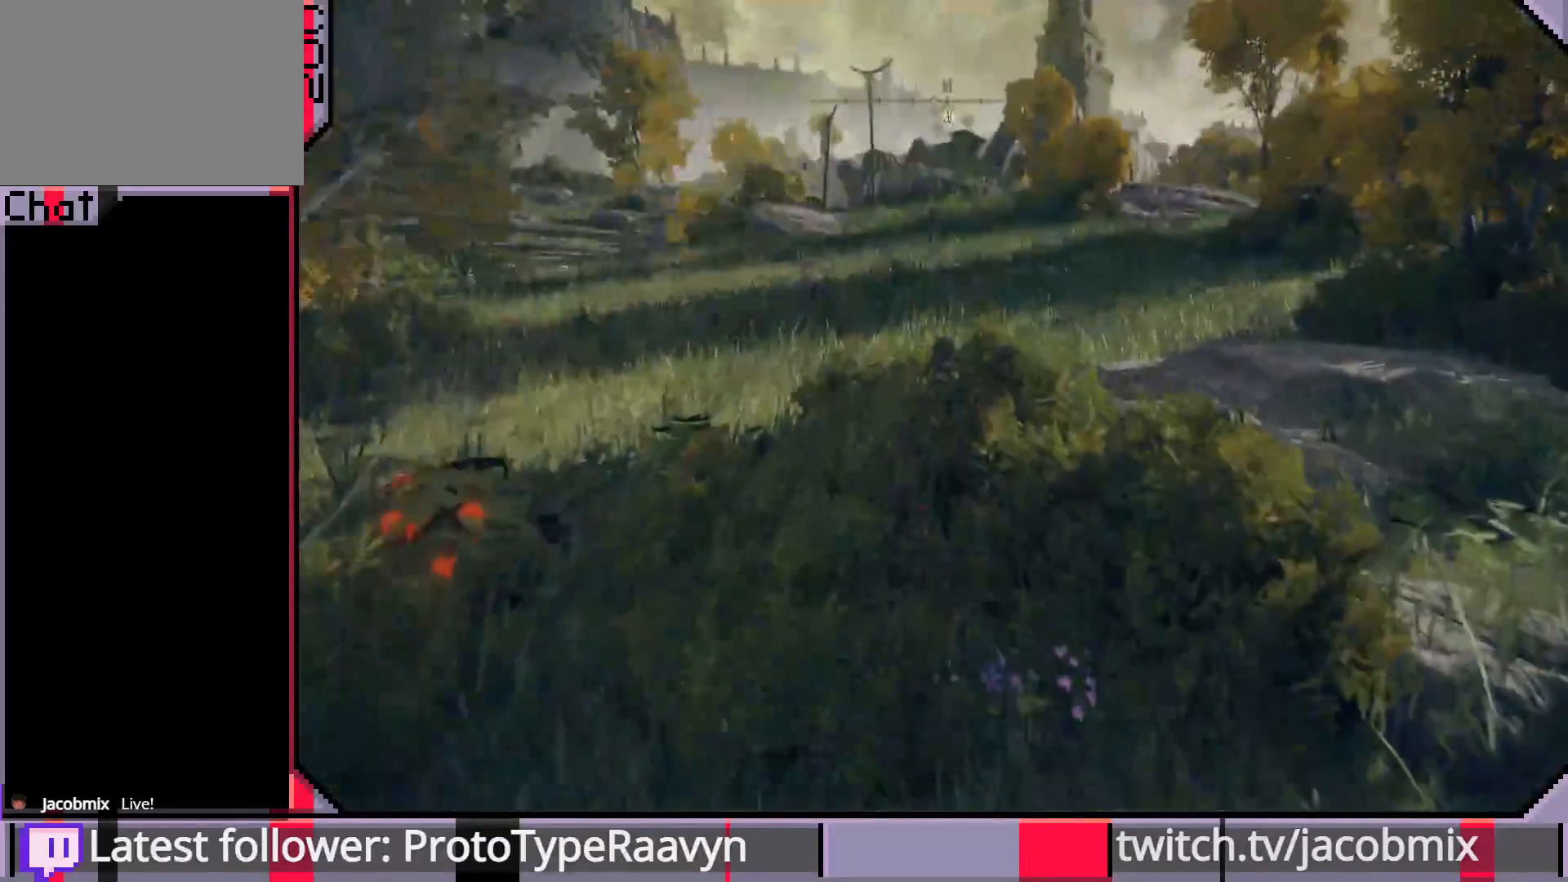
{"buttons": ["CIRCLE"], "left_stick": "up", "right_stick": "center", "events": []}
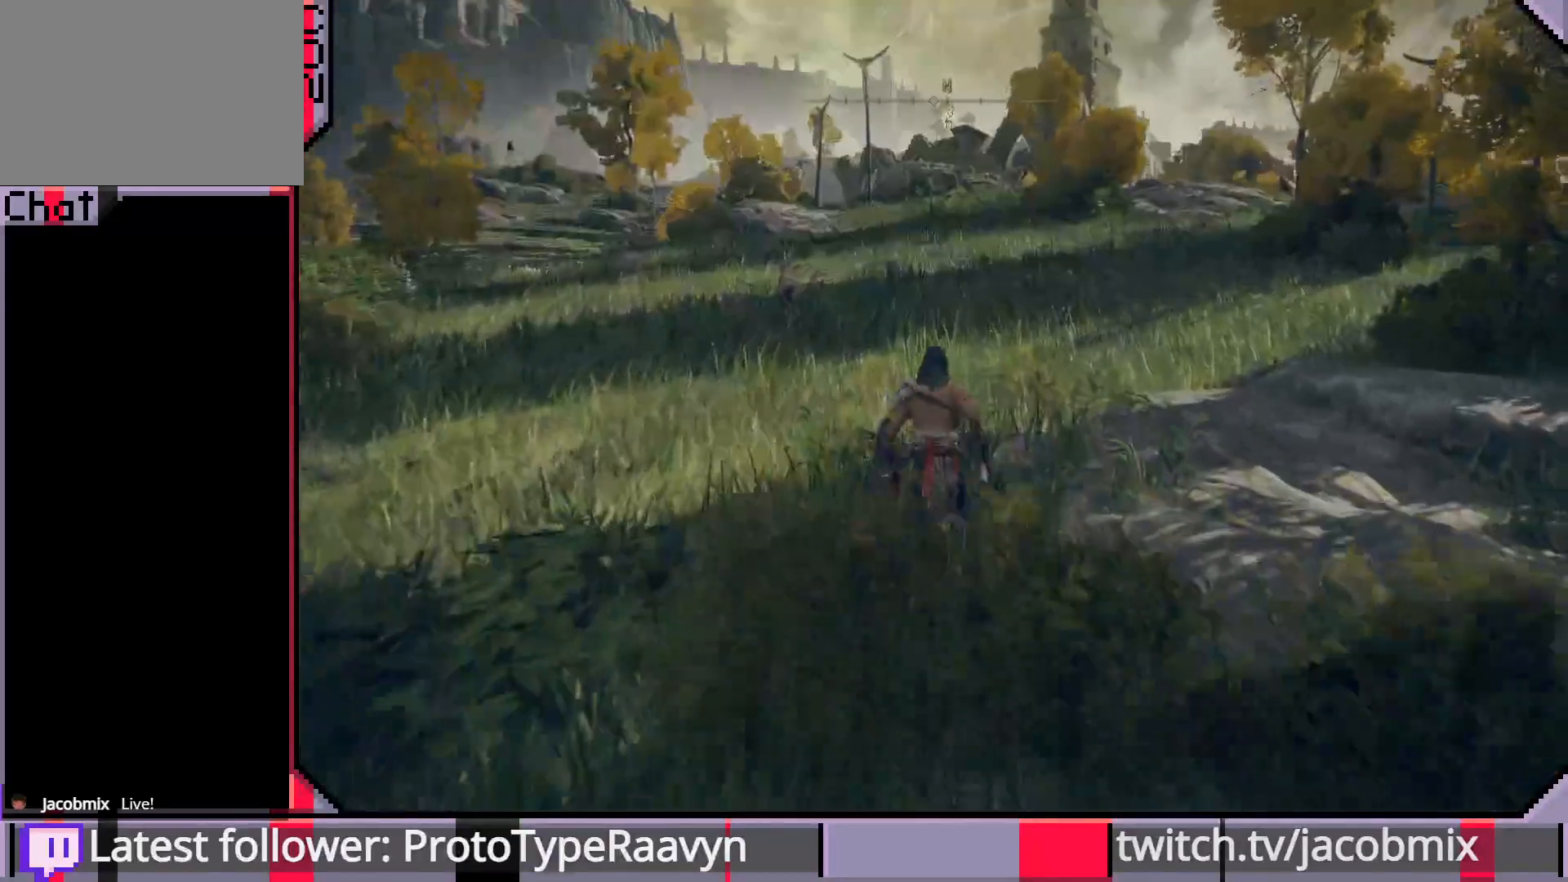
{"buttons": ["CIRCLE"], "left_stick": "up", "right_stick": "center", "events": []}
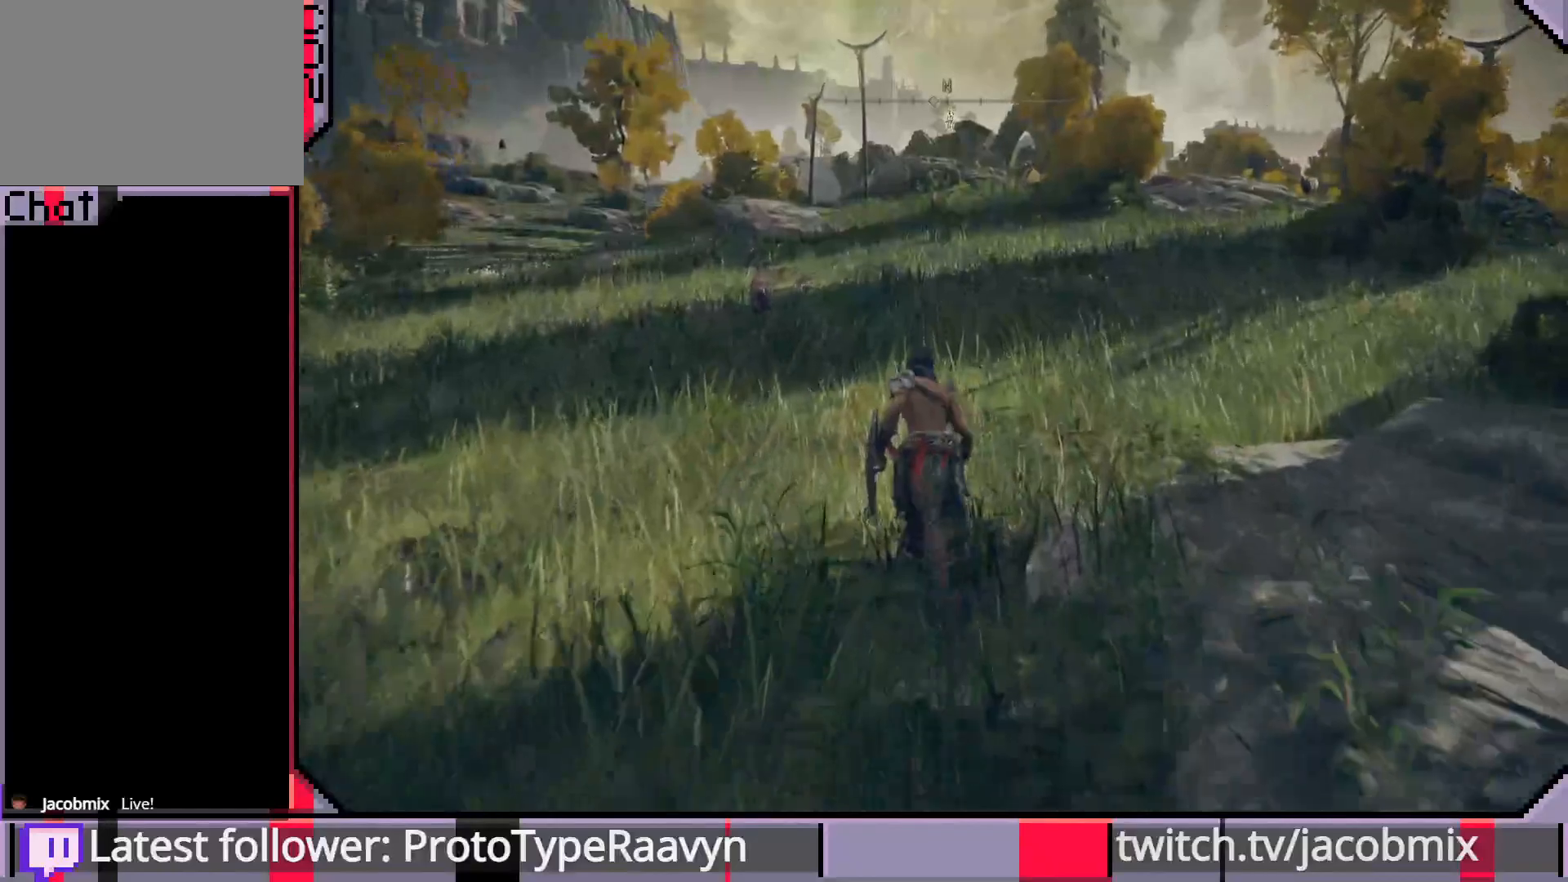
{"buttons": [], "left_stick": "up", "right_stick": "center", "events": [[217, "CIRCLE", "up"], [400, "R3", "down"], [500, "R3", "up"]]}
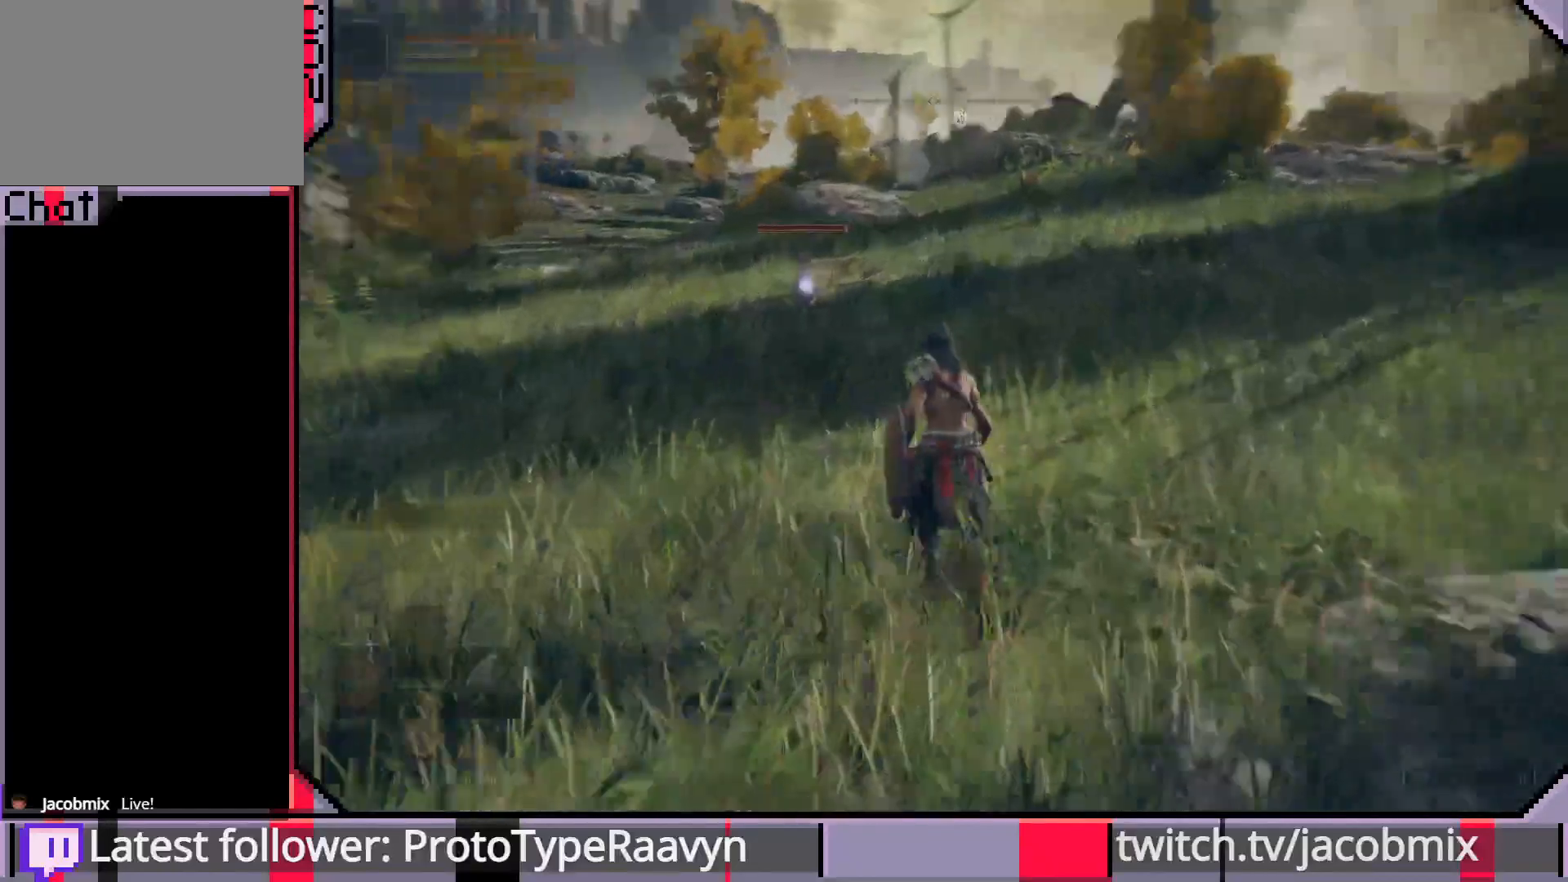
{"buttons": ["CIRCLE"], "left_stick": "up", "right_stick": "center", "events": [[250, "CIRCLE", "down"]]}
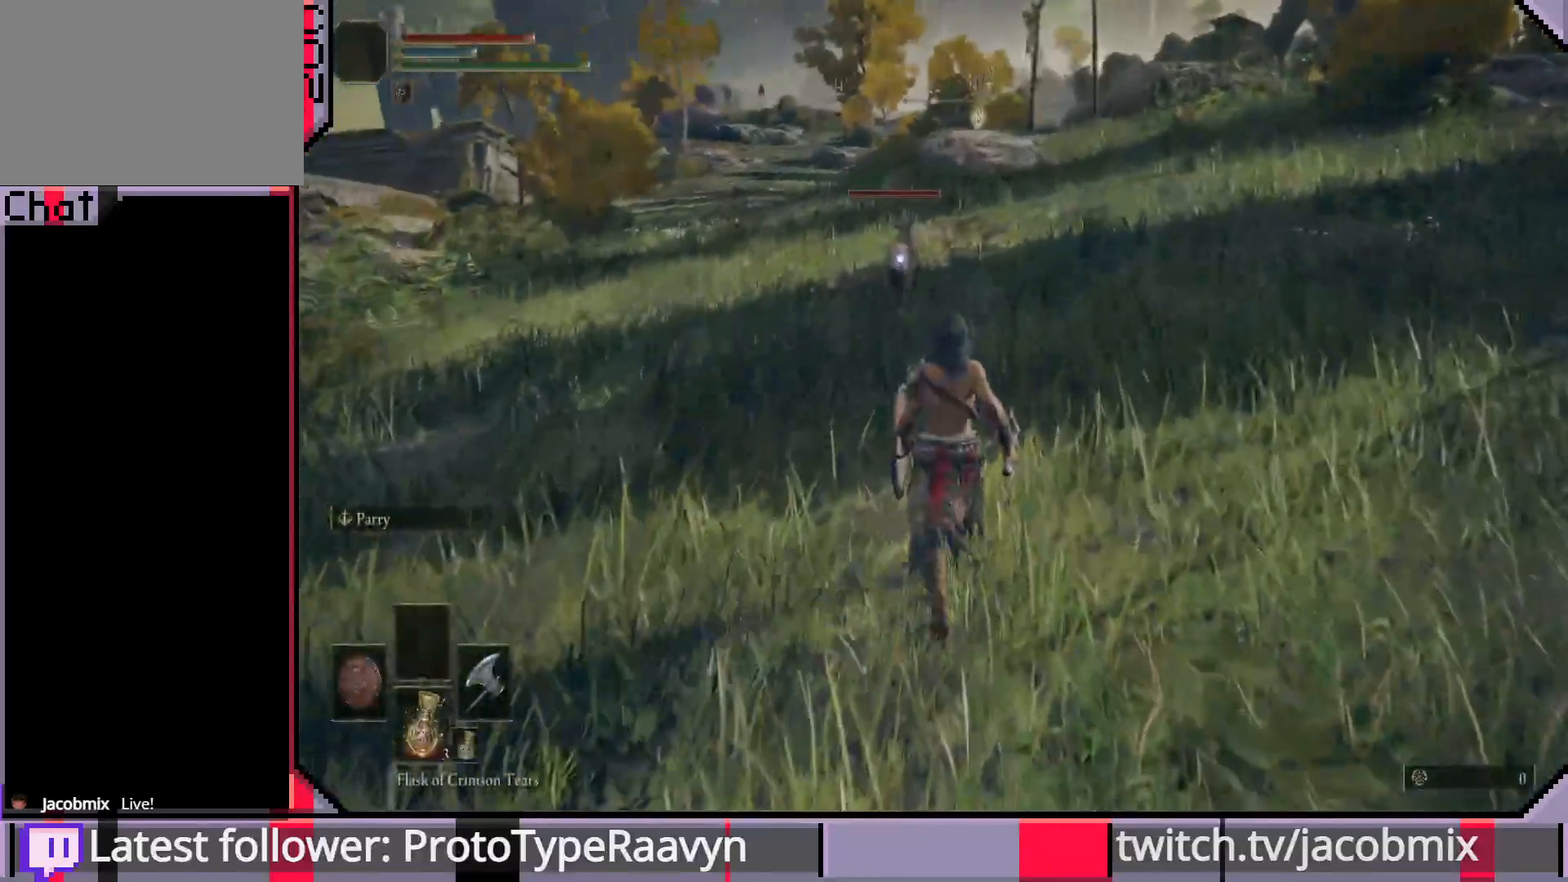
{"buttons": ["CIRCLE"], "left_stick": "up", "right_stick": "center", "events": []}
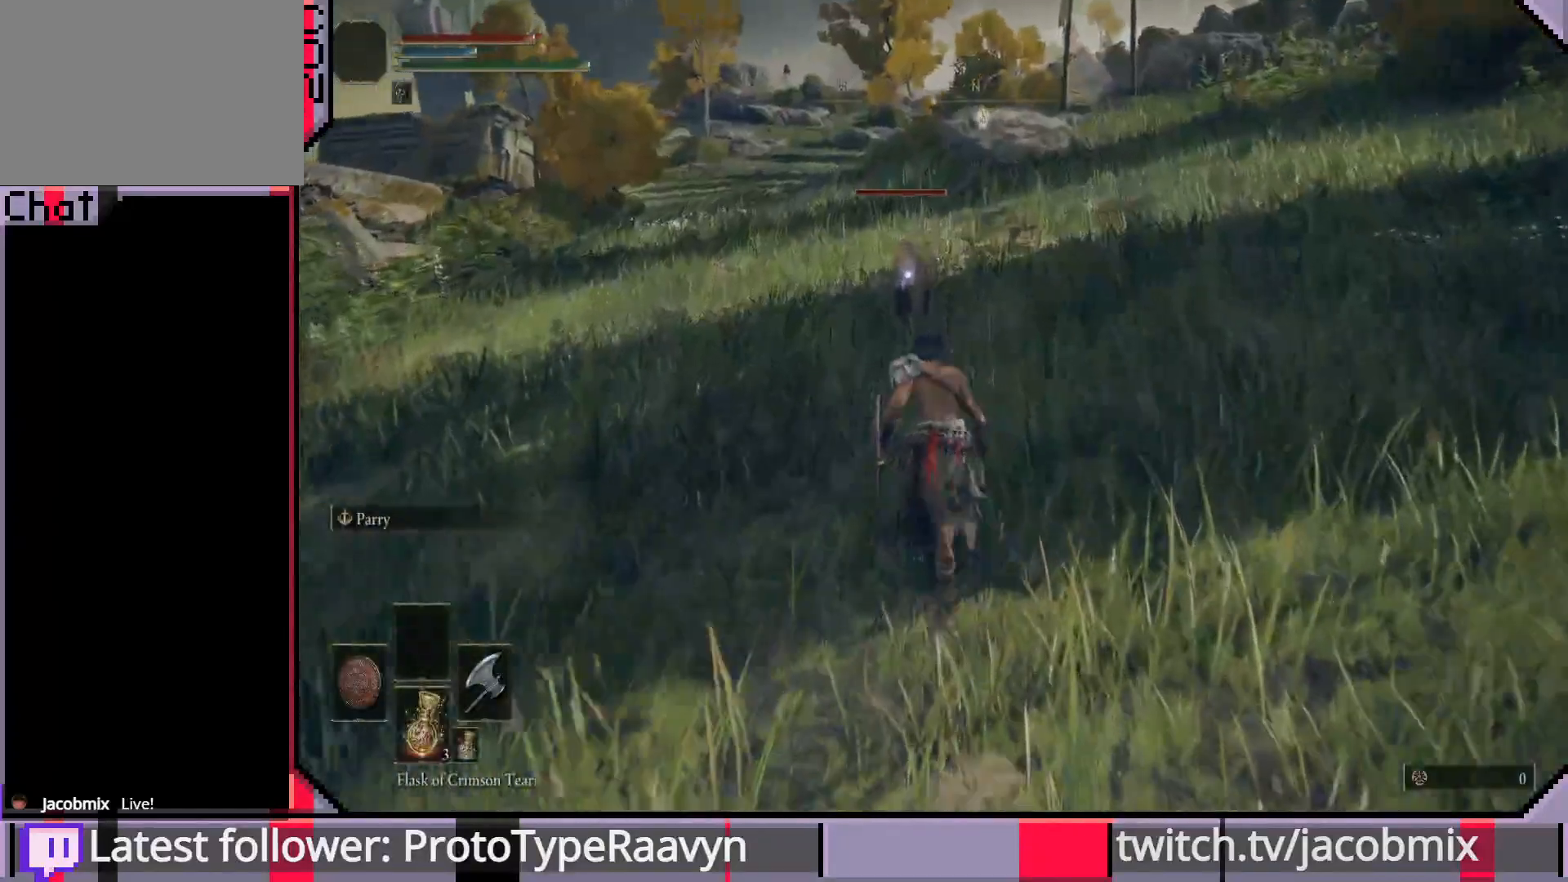
{"buttons": ["CIRCLE"], "left_stick": "up", "right_stick": "center", "events": [[267, "R1", "down"], [450, "R1", "up"]]}
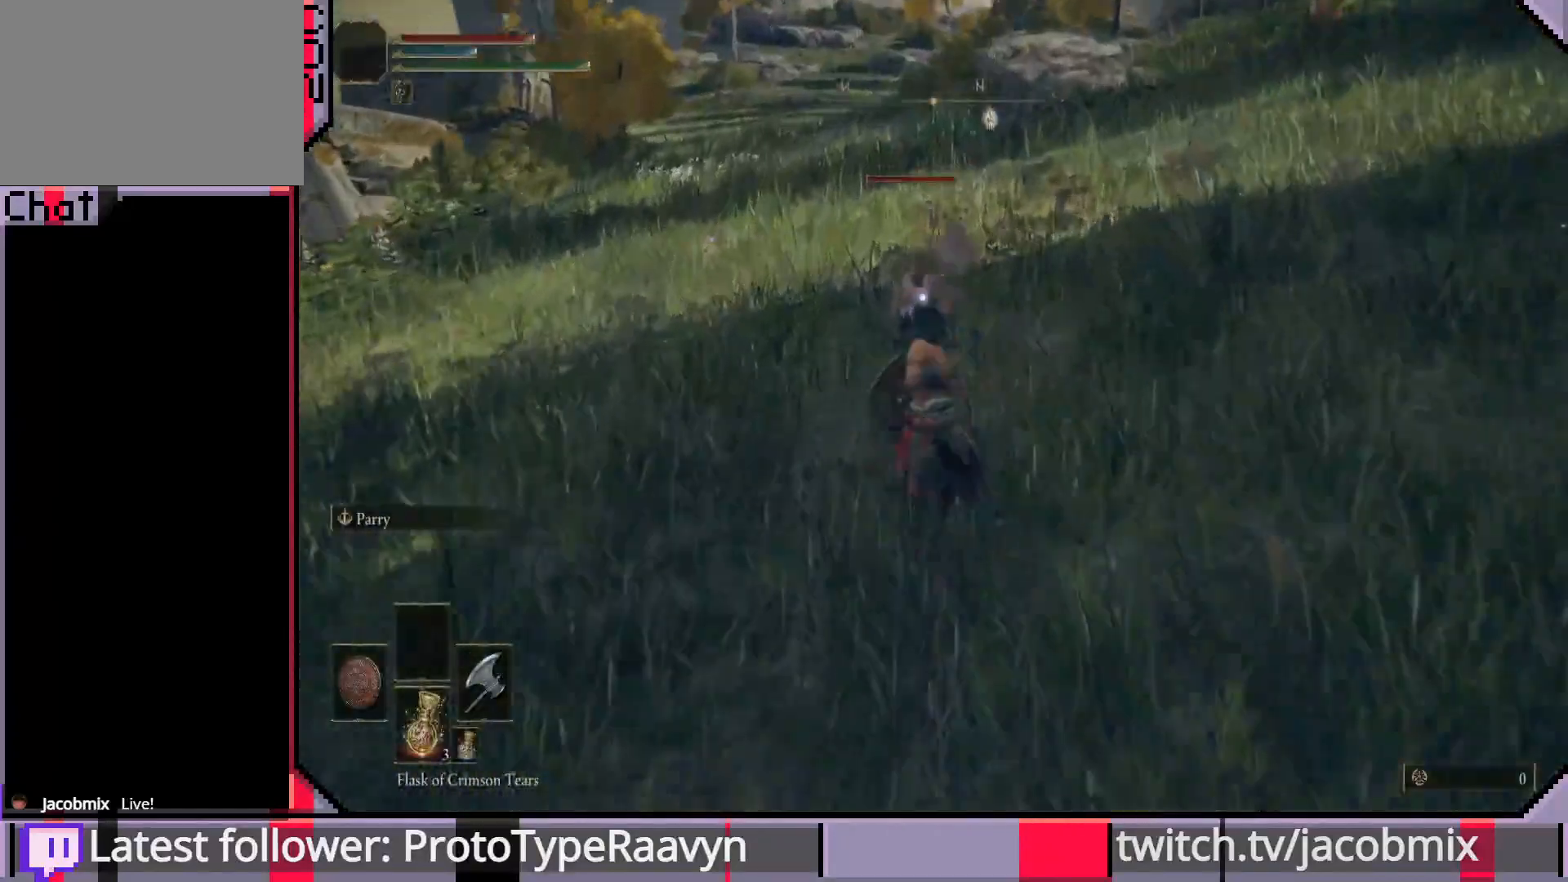
{"buttons": [], "left_stick": "up", "right_stick": "right", "events": [[50, "CIRCLE", "up"], [383, "right_stick", "right"]]}
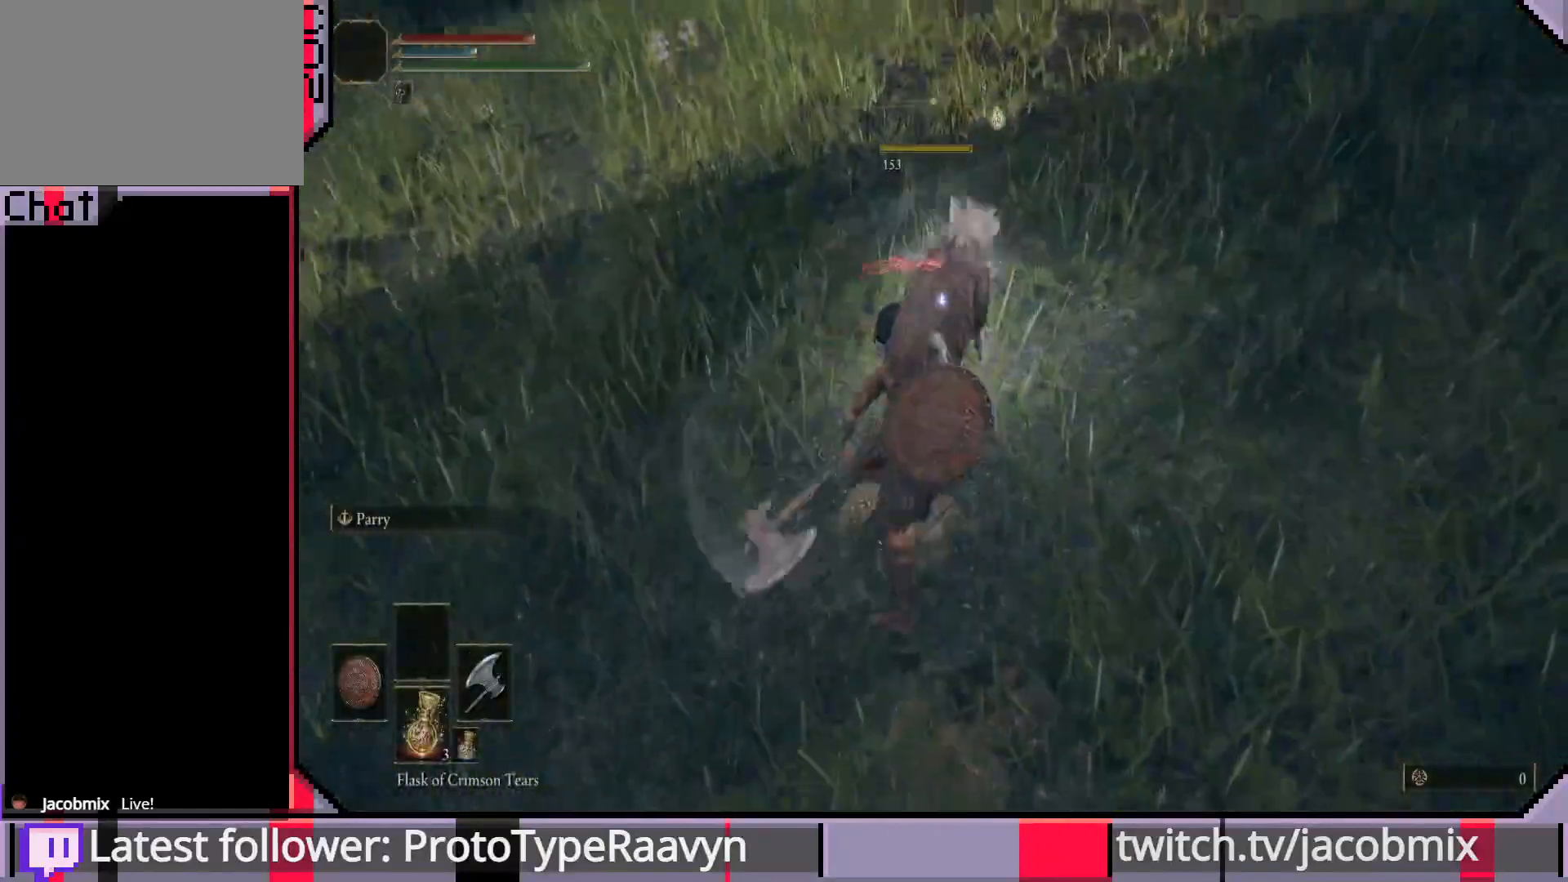
{"buttons": [], "left_stick": "up", "right_stick": "center", "events": [[483, "right_stick", "center"]]}
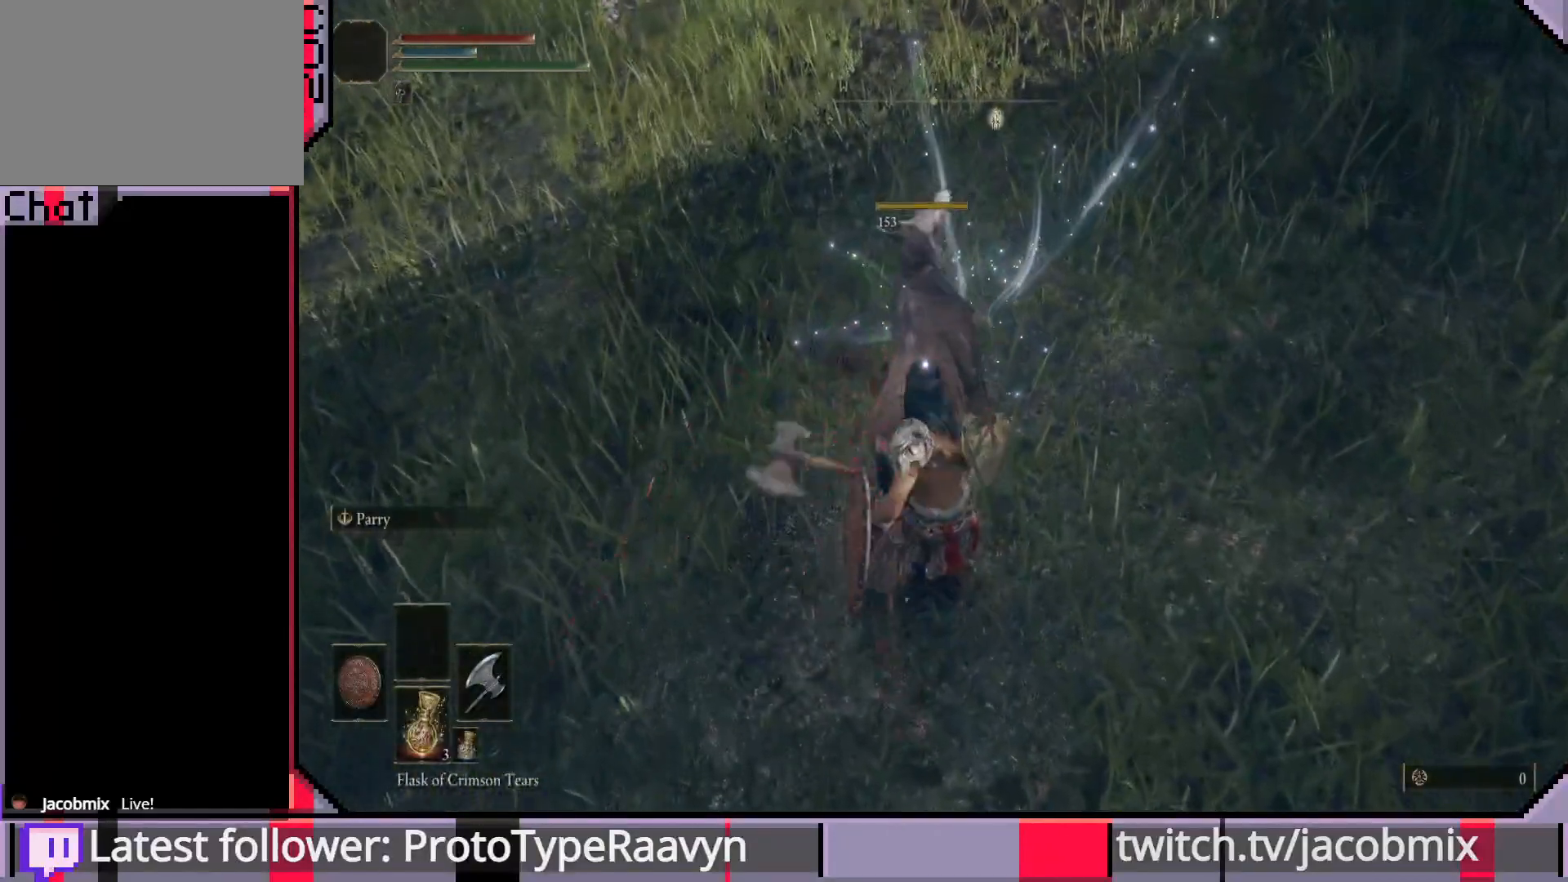
{"buttons": [], "left_stick": "up", "right_stick": "center", "events": [[100, "TRIANGLE", "down"], [233, "TRIANGLE", "up"], [333, "TRIANGLE", "down"], [450, "TRIANGLE", "up"]]}
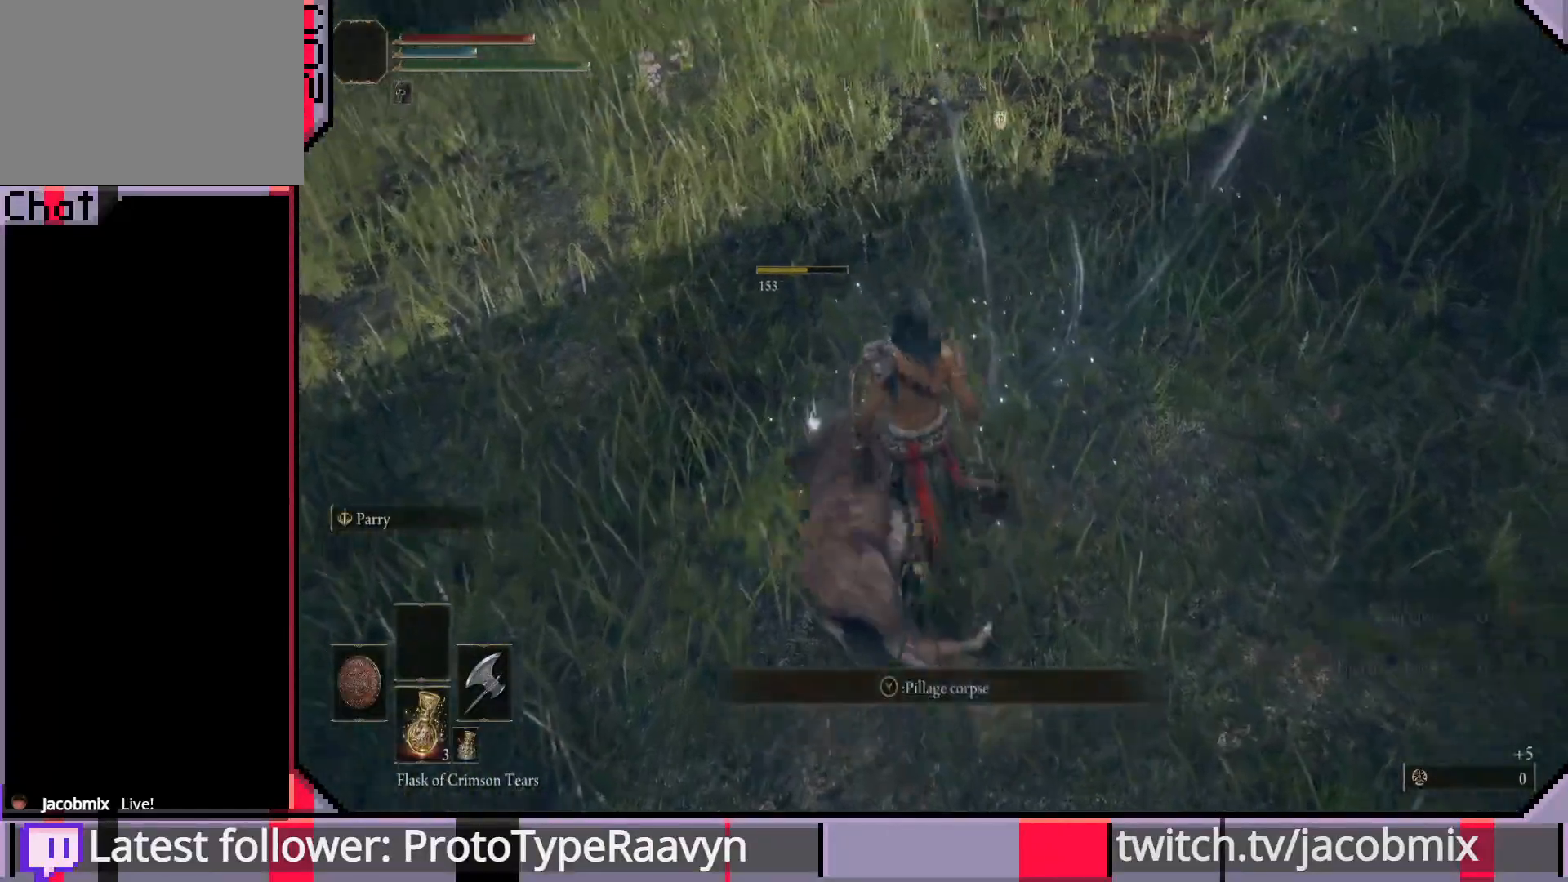
{"buttons": [], "left_stick": "up-right", "right_stick": "center", "events": [[17, "TRIANGLE", "down"], [83, "left_stick", "left"], [133, "TRIANGLE", "up"], [200, "TRIANGLE", "down"], [200, "left_stick", "down-right"], [333, "TRIANGLE", "up"], [333, "left_stick", "up-right"]]}
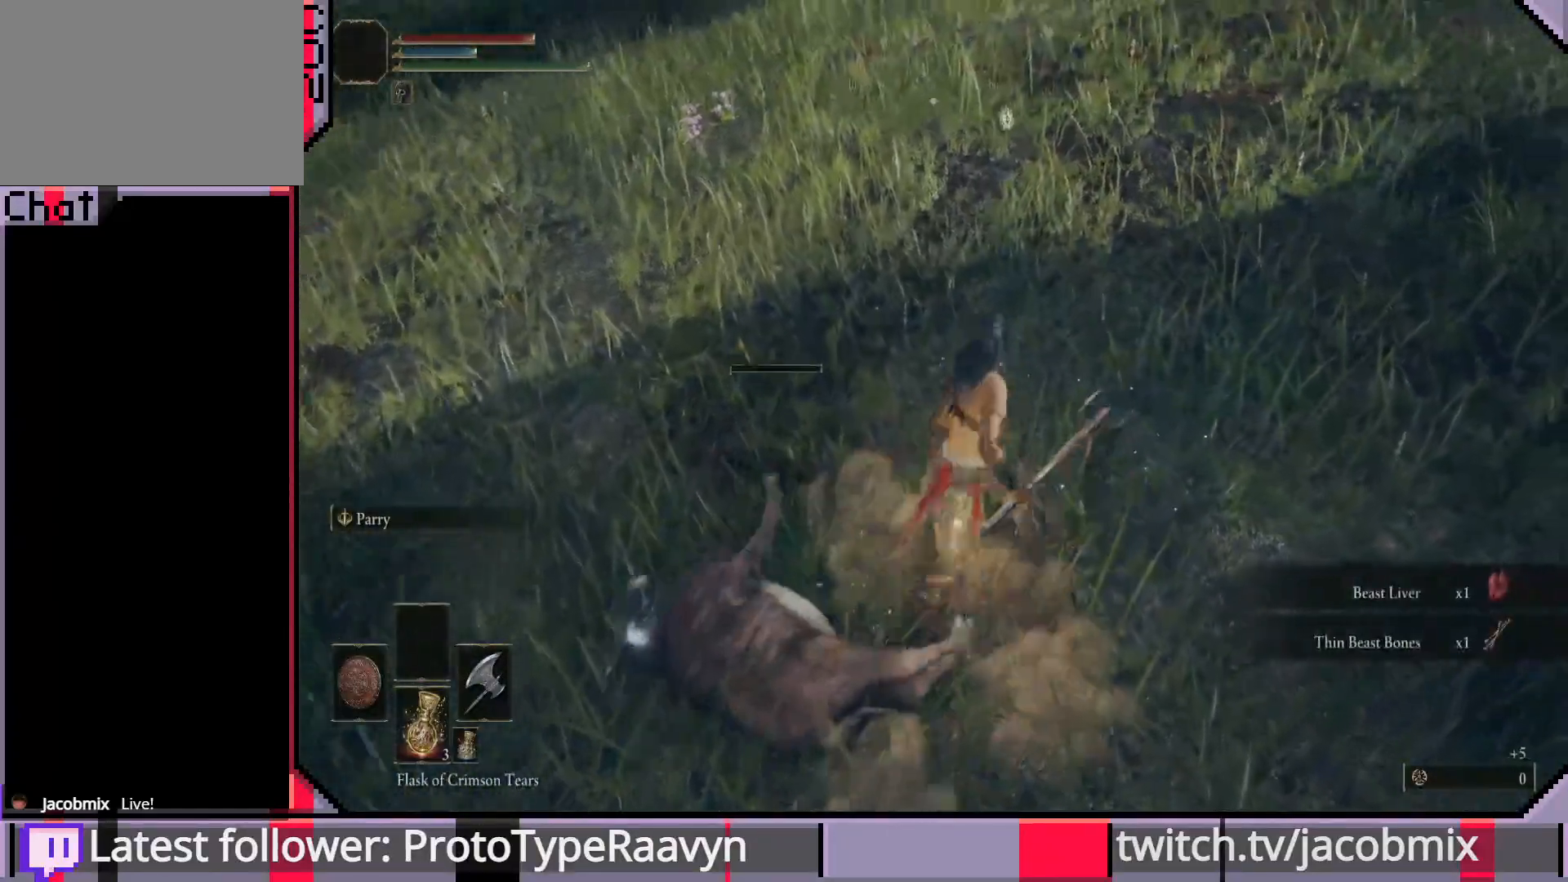
{"buttons": ["CIRCLE"], "left_stick": "up-right", "right_stick": "center", "events": [[33, "CIRCLE", "down"]]}
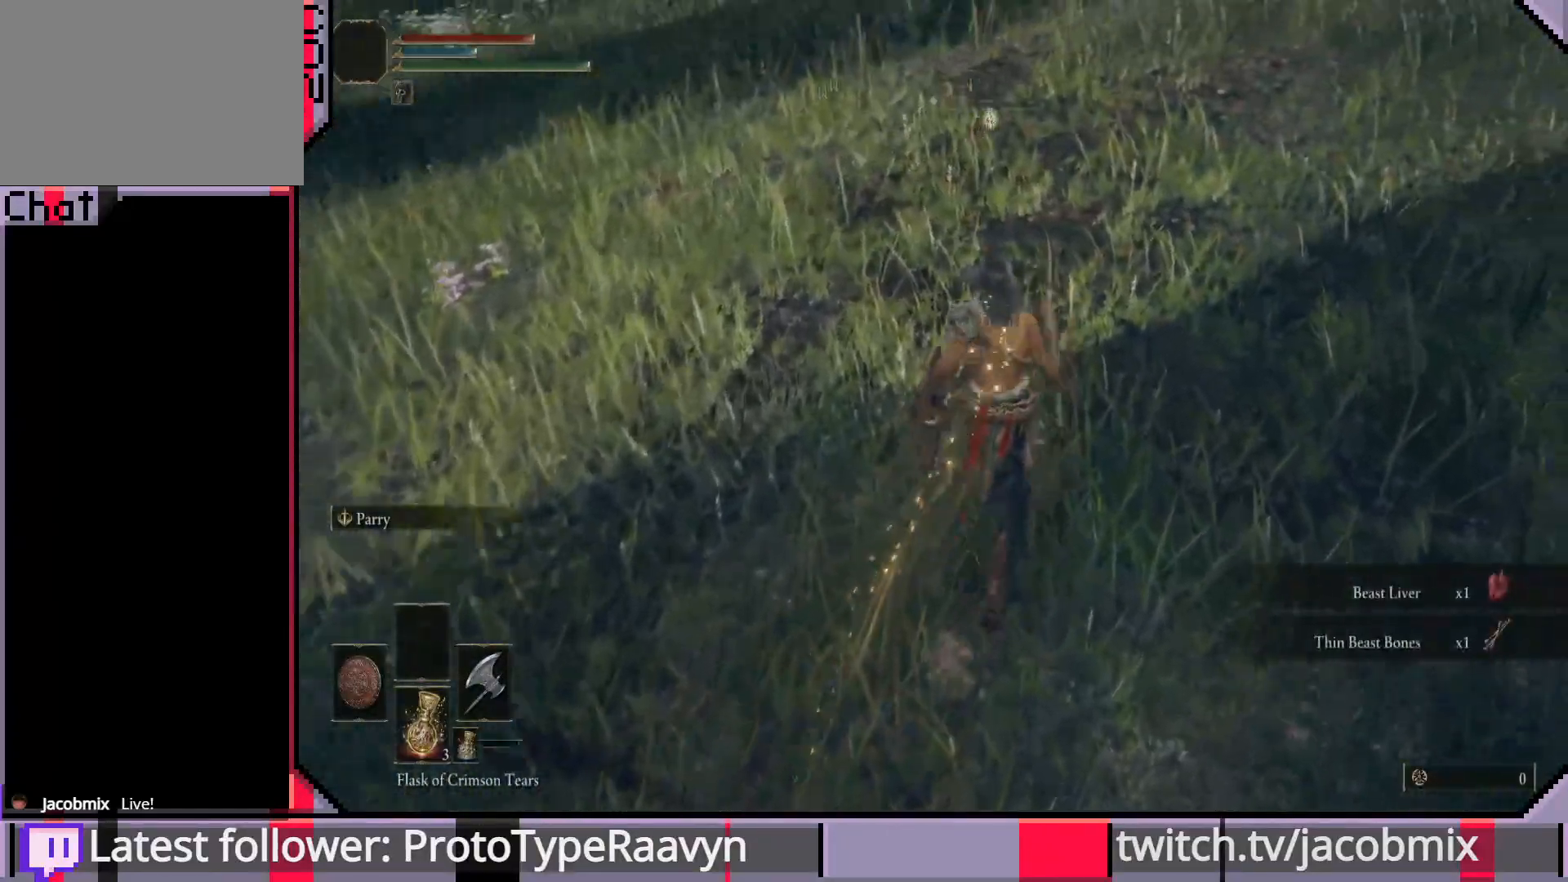
{"buttons": ["CIRCLE"], "left_stick": "up-right", "right_stick": "center", "events": []}
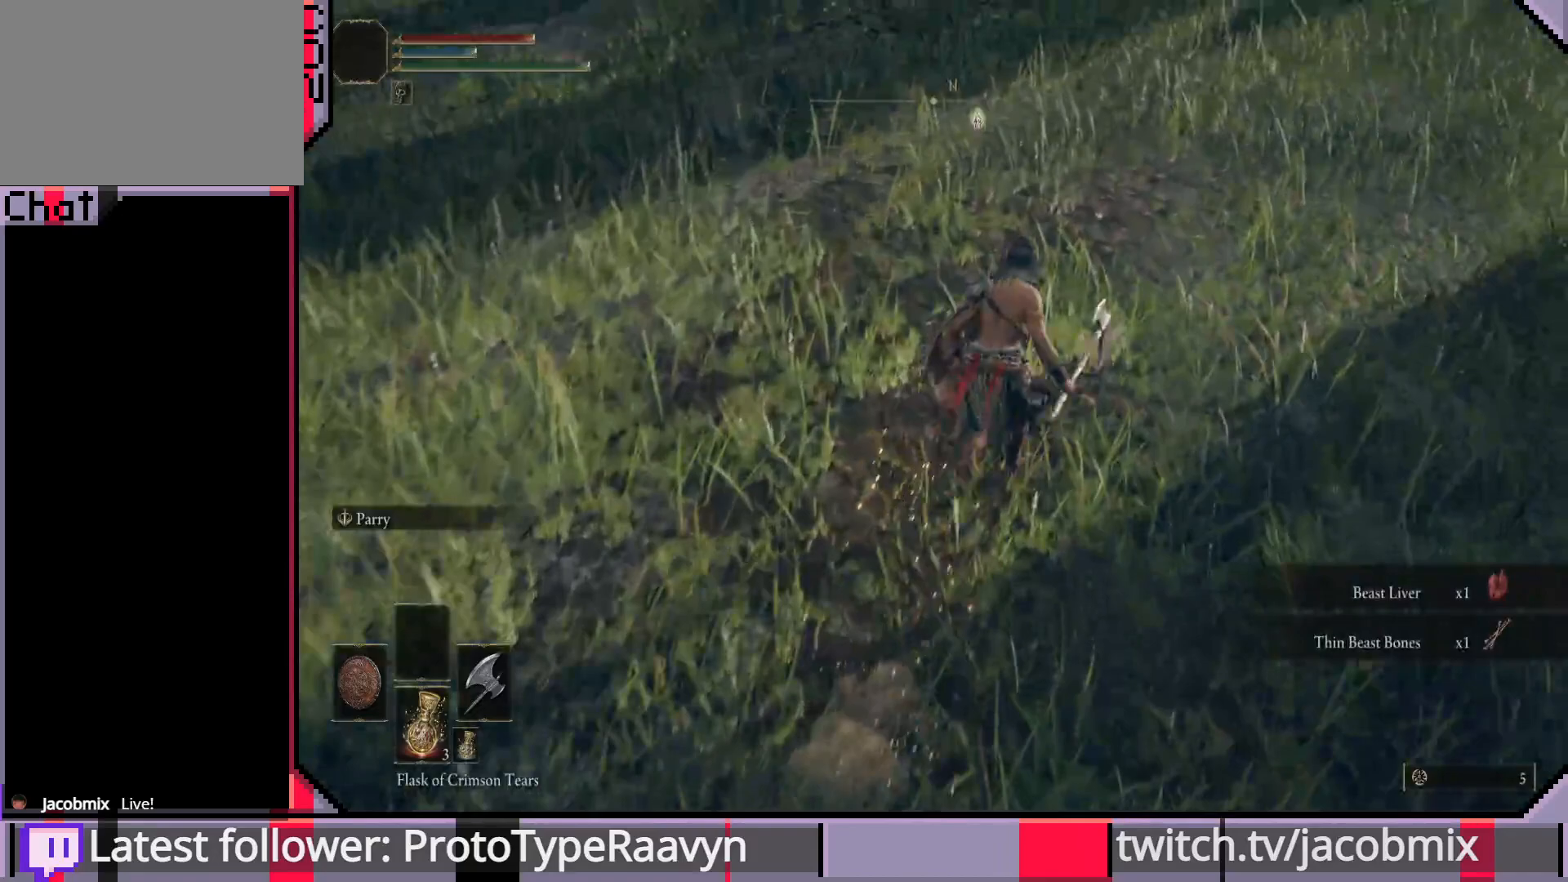
{"buttons": ["CIRCLE"], "left_stick": "up-right", "right_stick": "center", "events": []}
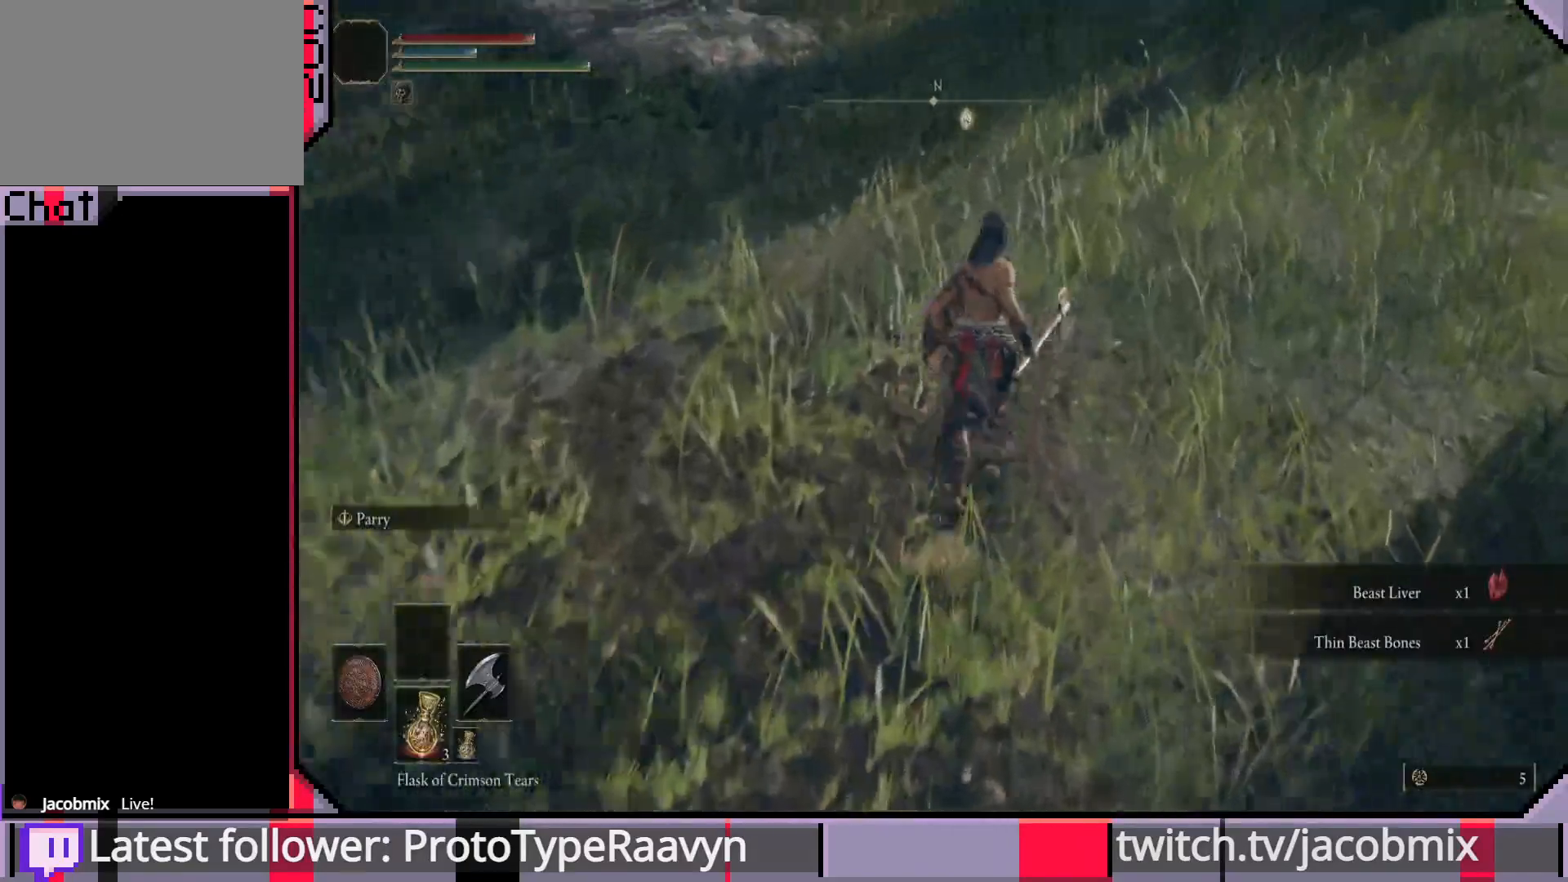
{"buttons": [], "left_stick": "up-right", "right_stick": "center", "events": [[417, "CIRCLE", "up"]]}
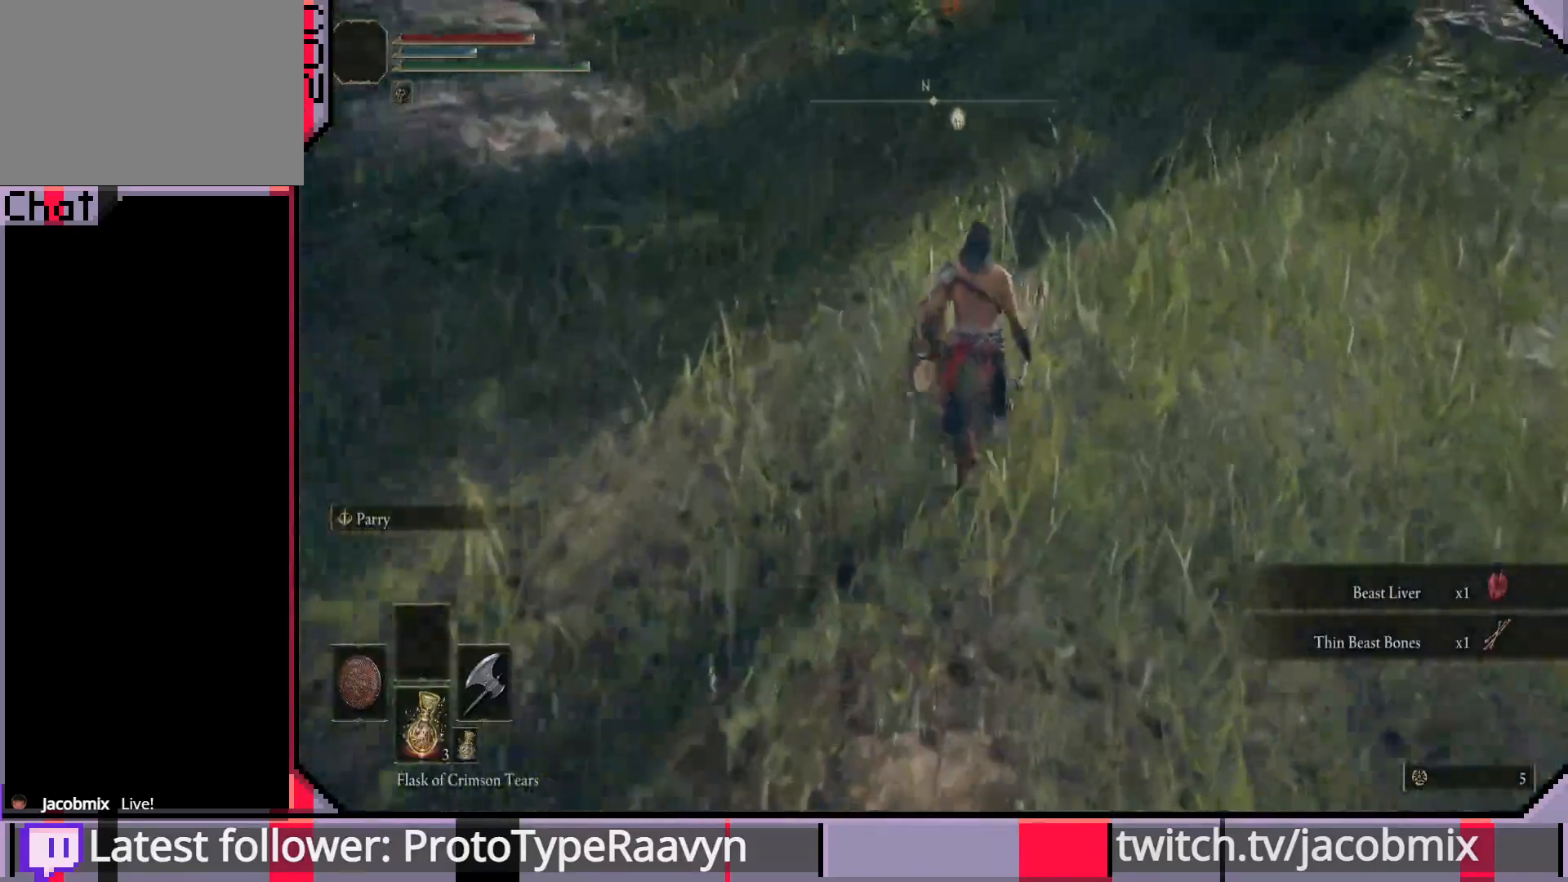
{"buttons": ["CIRCLE"], "left_stick": "up", "right_stick": "center", "events": [[100, "right_stick", "up"], [200, "right_stick", "center"], [250, "left_stick", "up"], [433, "CIRCLE", "down"]]}
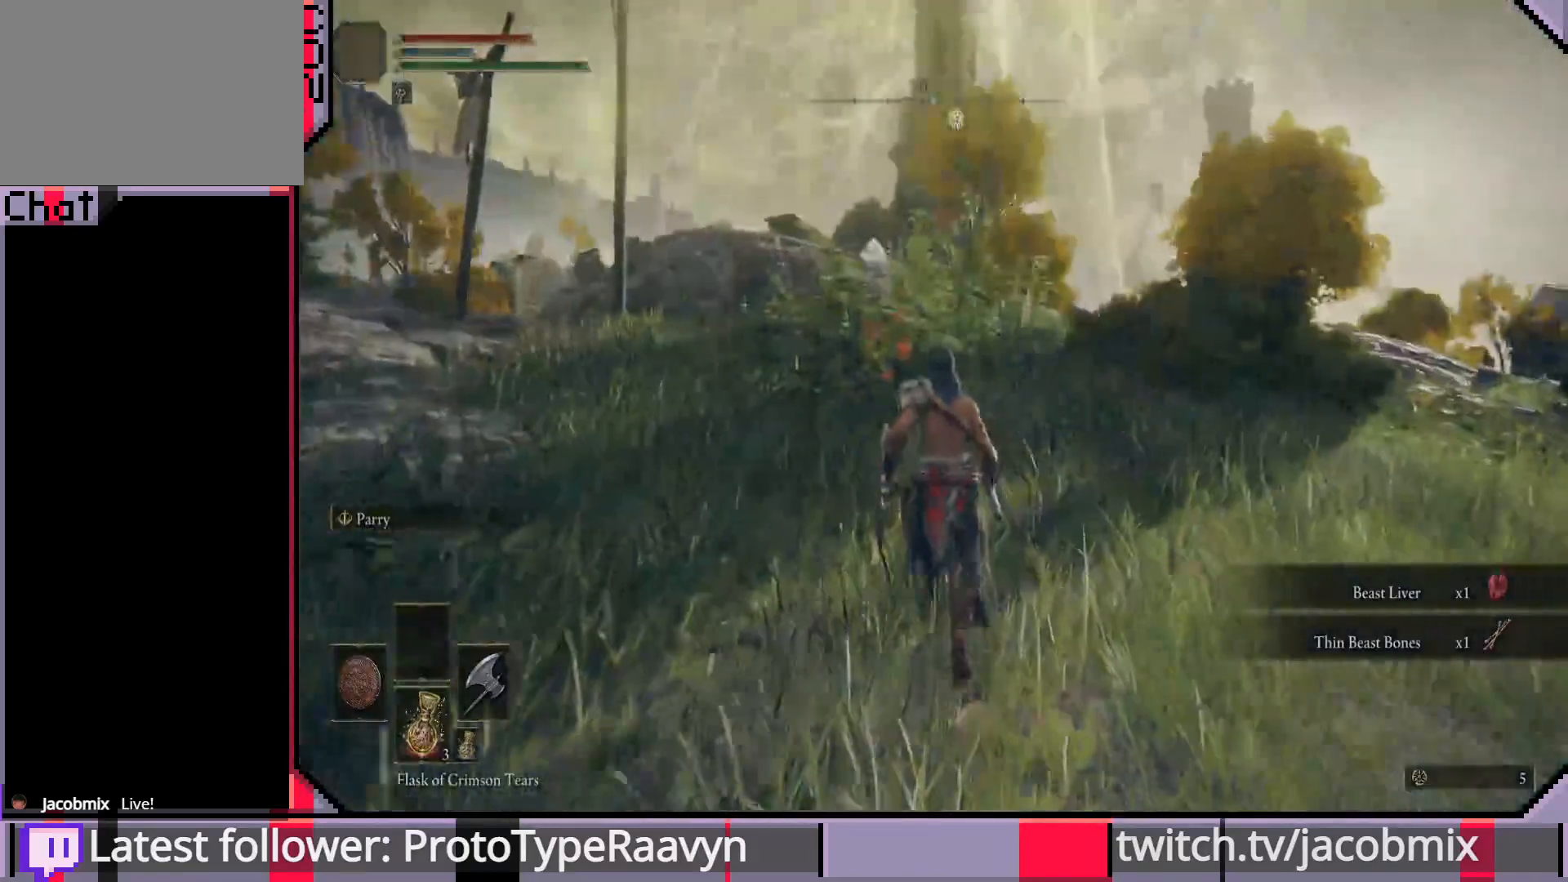
{"buttons": ["CIRCLE"], "left_stick": "up", "right_stick": "center", "events": []}
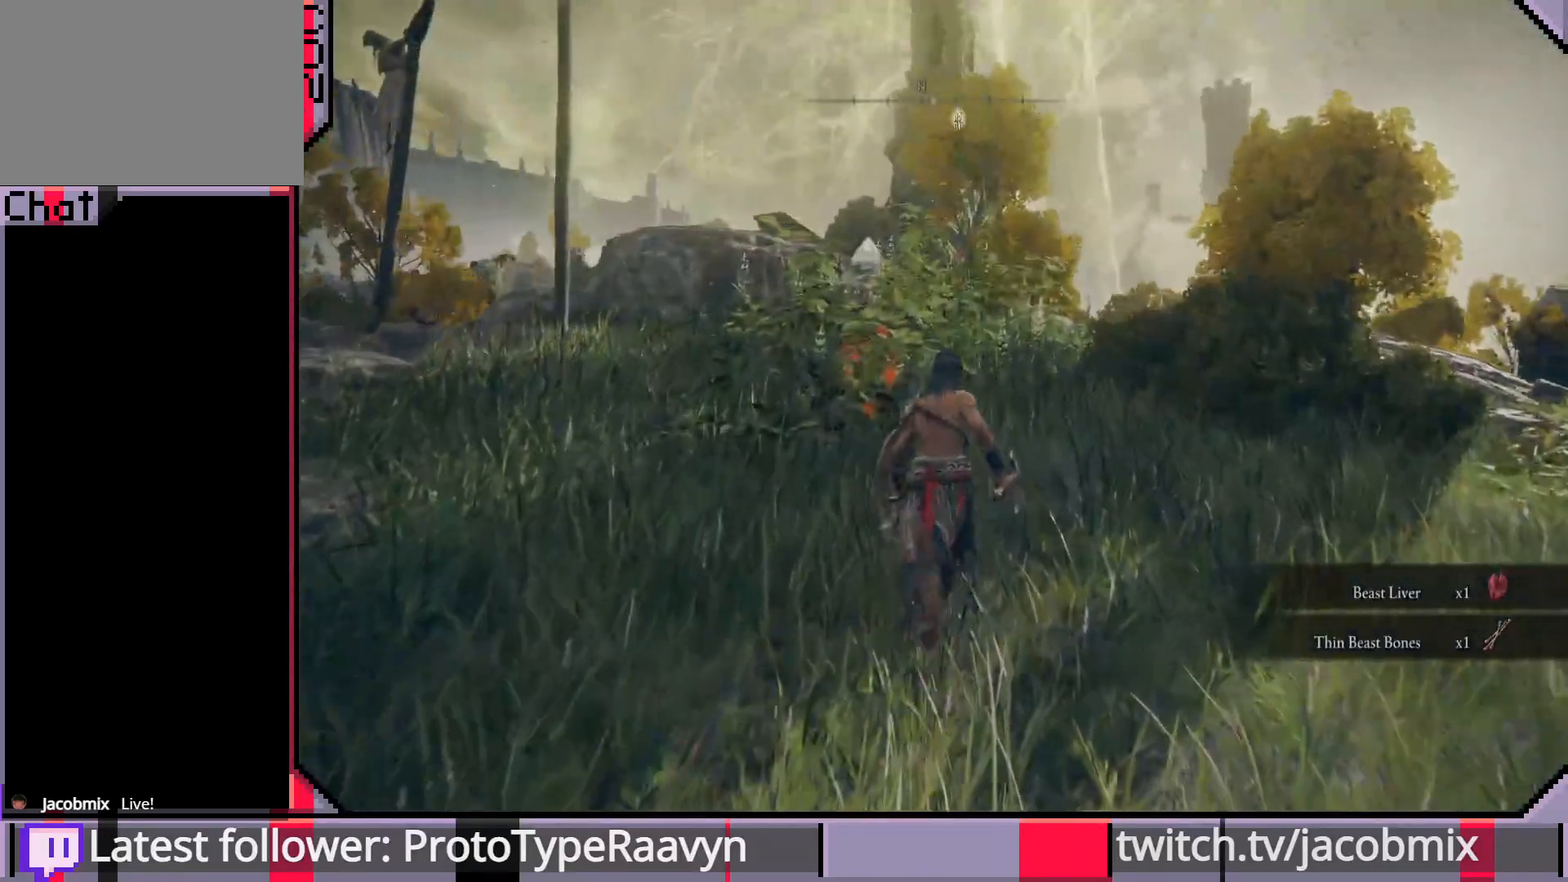
{"buttons": [], "left_stick": "up", "right_stick": "down-right", "events": [[33, "CIRCLE", "up"], [233, "right_stick", "right"], [483, "right_stick", "down-right"]]}
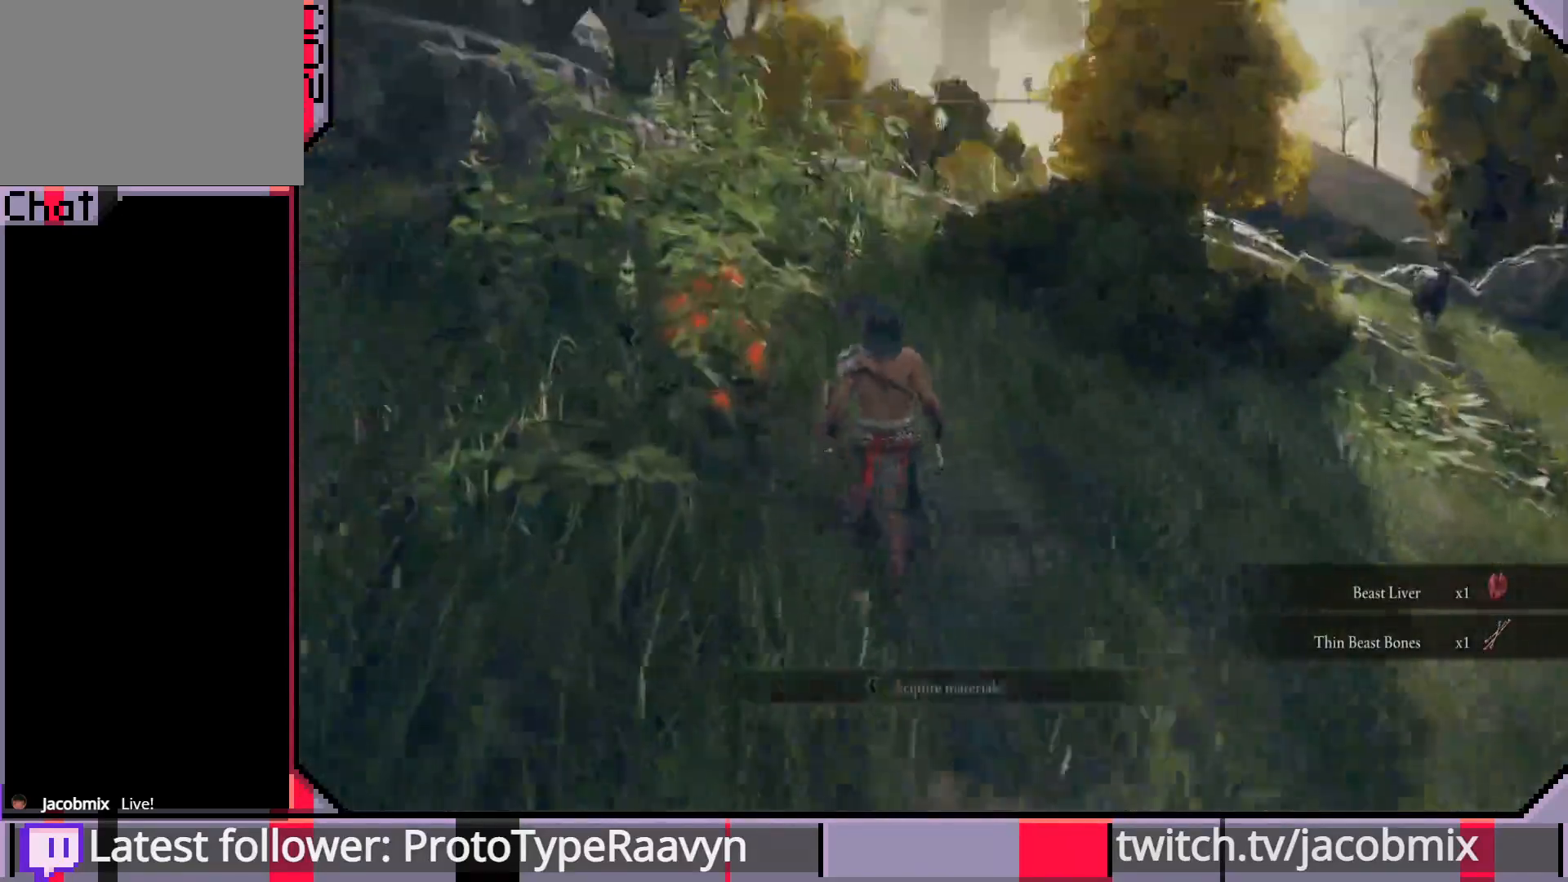
{"buttons": [], "left_stick": "down-left", "right_stick": "center", "events": [[233, "TRIANGLE", "down"], [283, "right_stick", "center"], [333, "left_stick", "left"], [367, "TRIANGLE", "up"], [450, "left_stick", "down-left"]]}
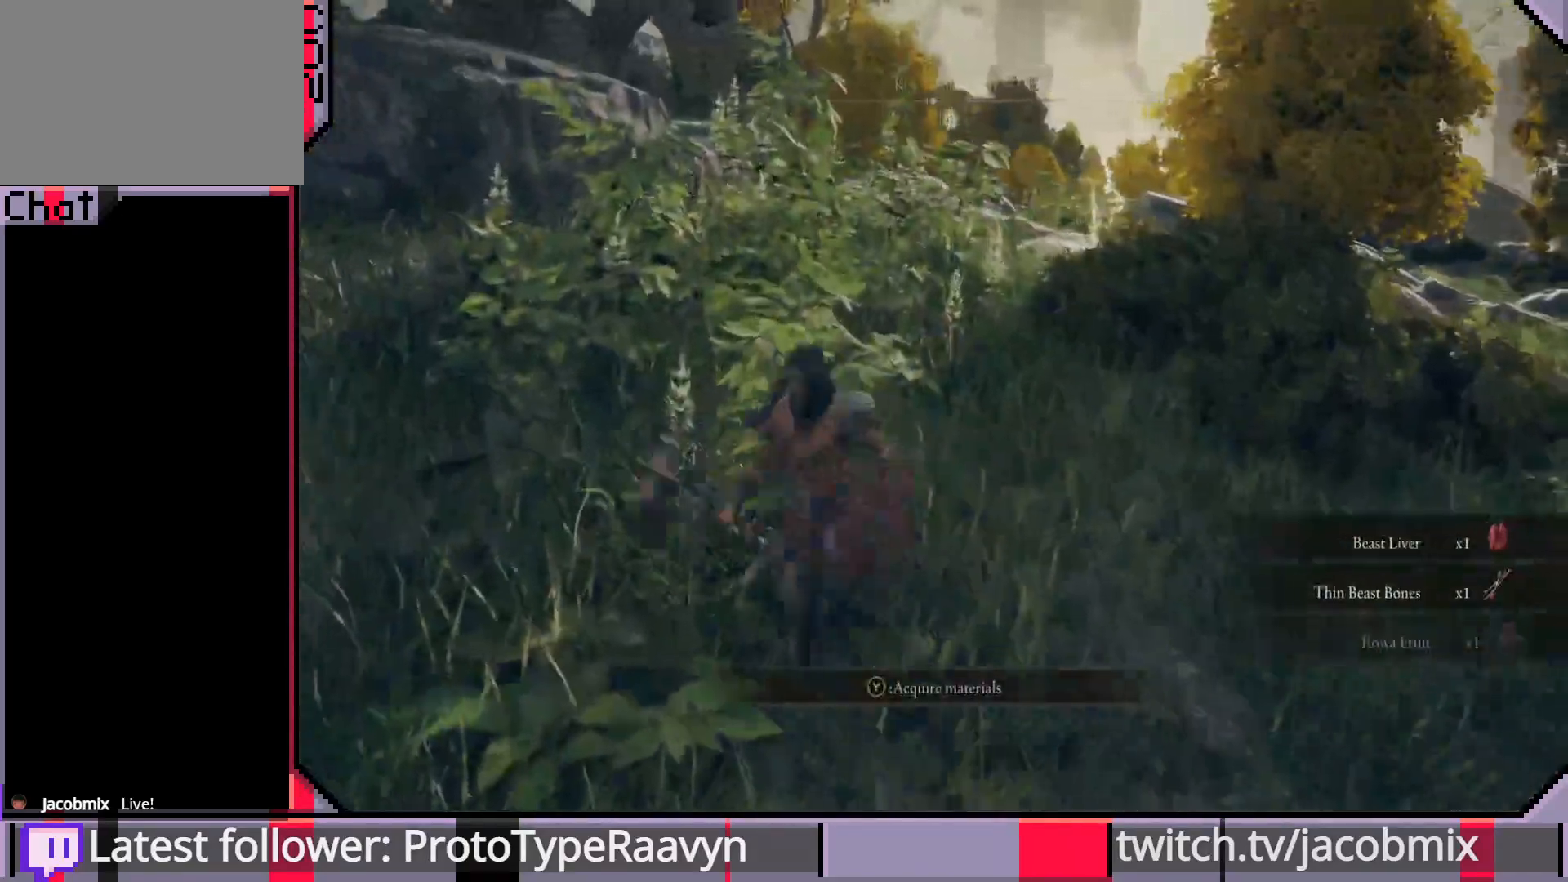
{"buttons": [], "left_stick": "right", "right_stick": "down-right", "events": [[33, "right_stick", "down-right"], [83, "left_stick", "down-right"], [267, "right_stick", "center"], [367, "right_stick", "down-right"], [383, "left_stick", "right"]]}
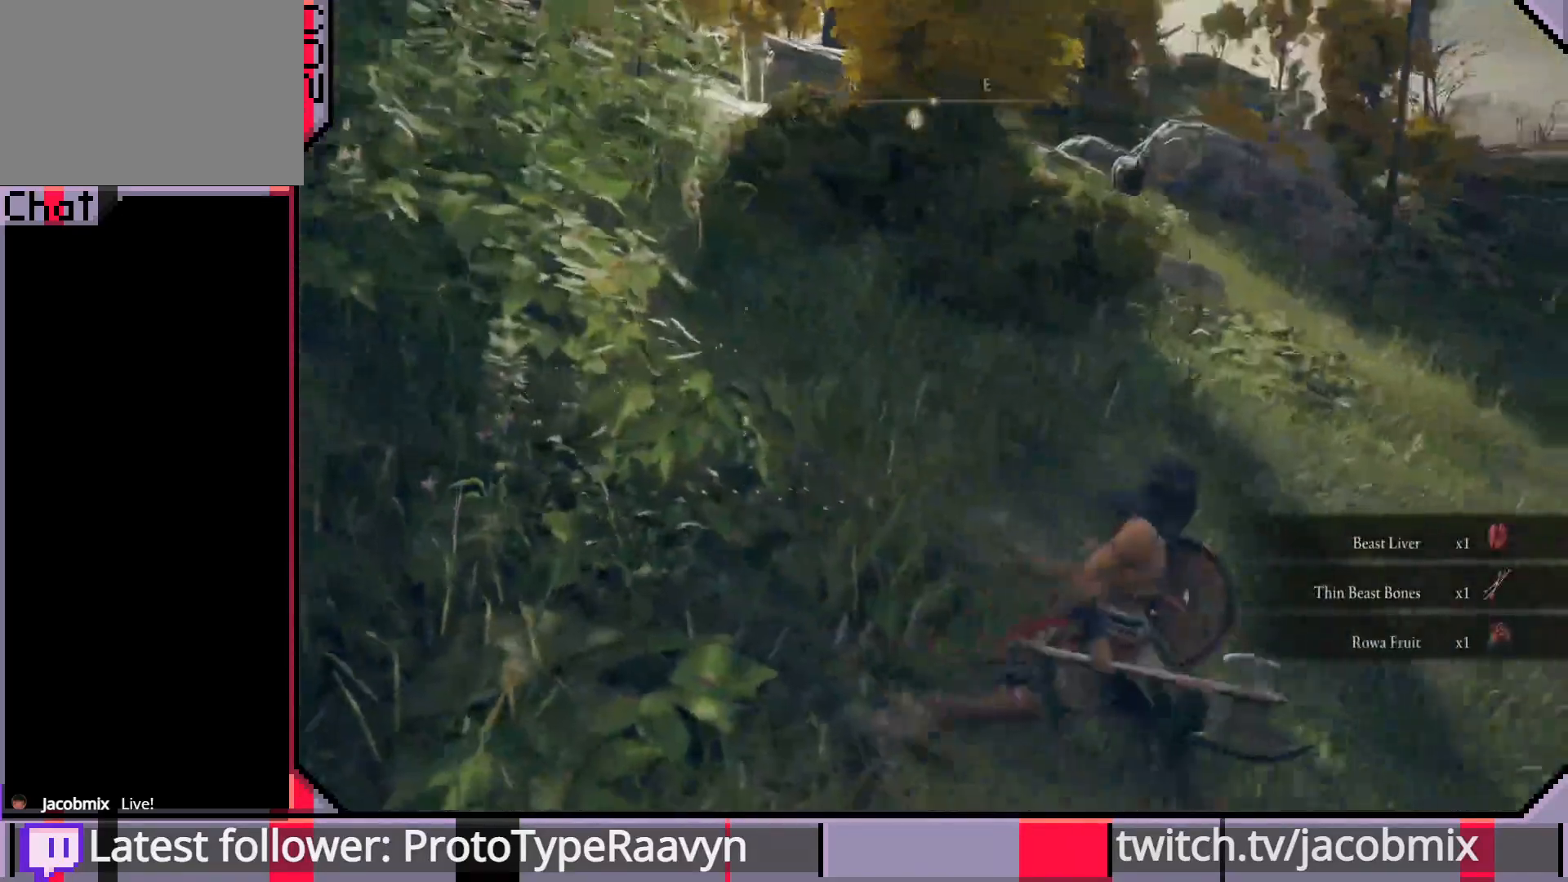
{"buttons": [], "left_stick": "up-left", "right_stick": "left", "events": [[350, "left_stick", "up"], [383, "right_stick", "left"], [500, "left_stick", "up-left"]]}
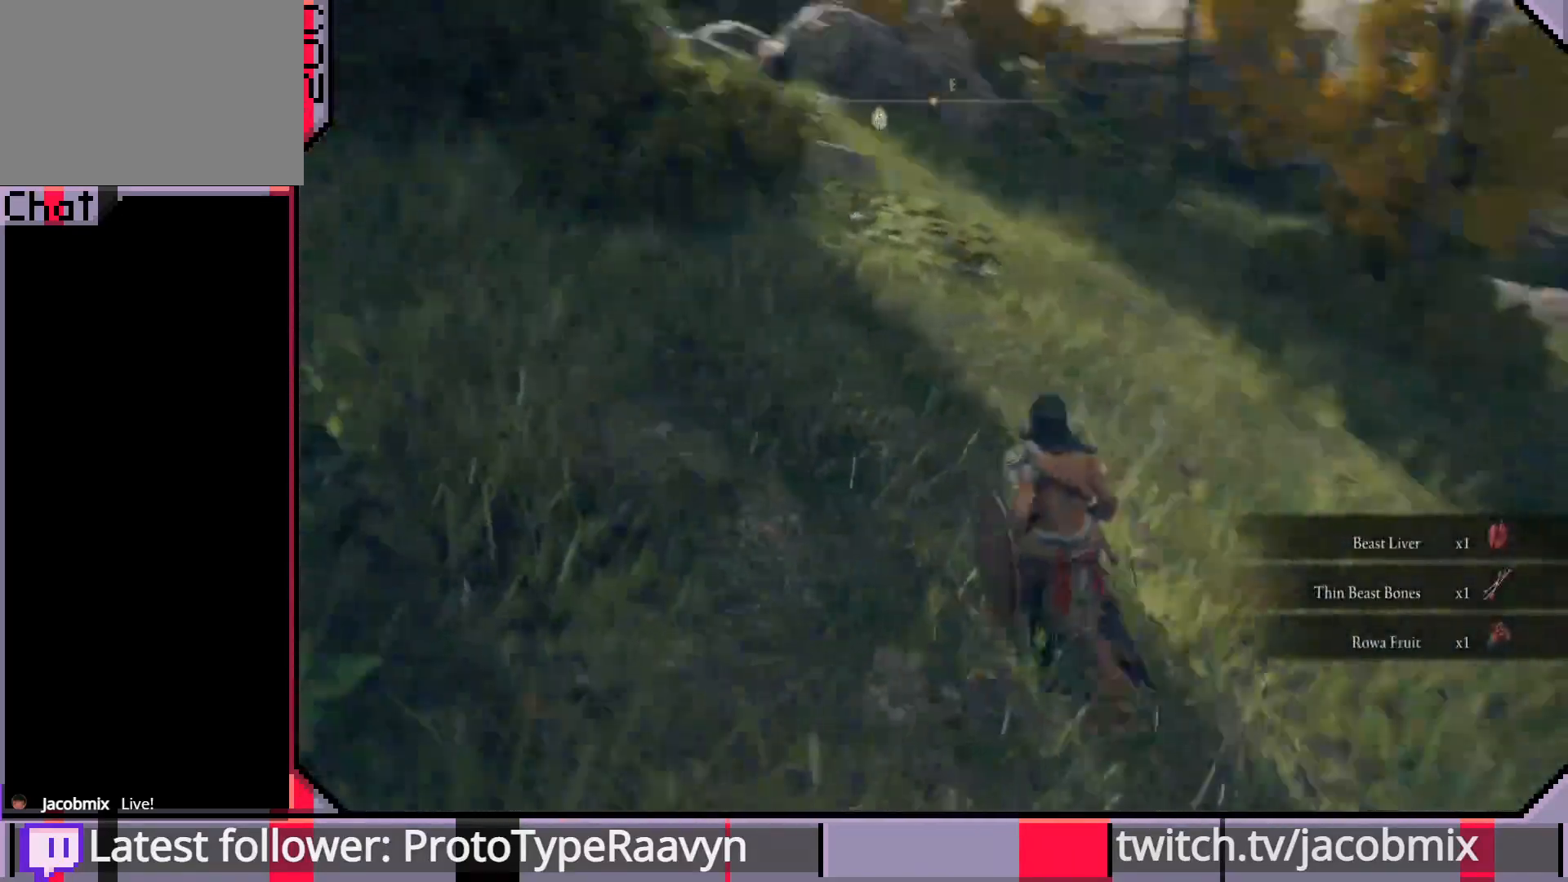
{"buttons": [], "left_stick": "up", "right_stick": "left", "events": [[217, "left_stick", "up"]]}
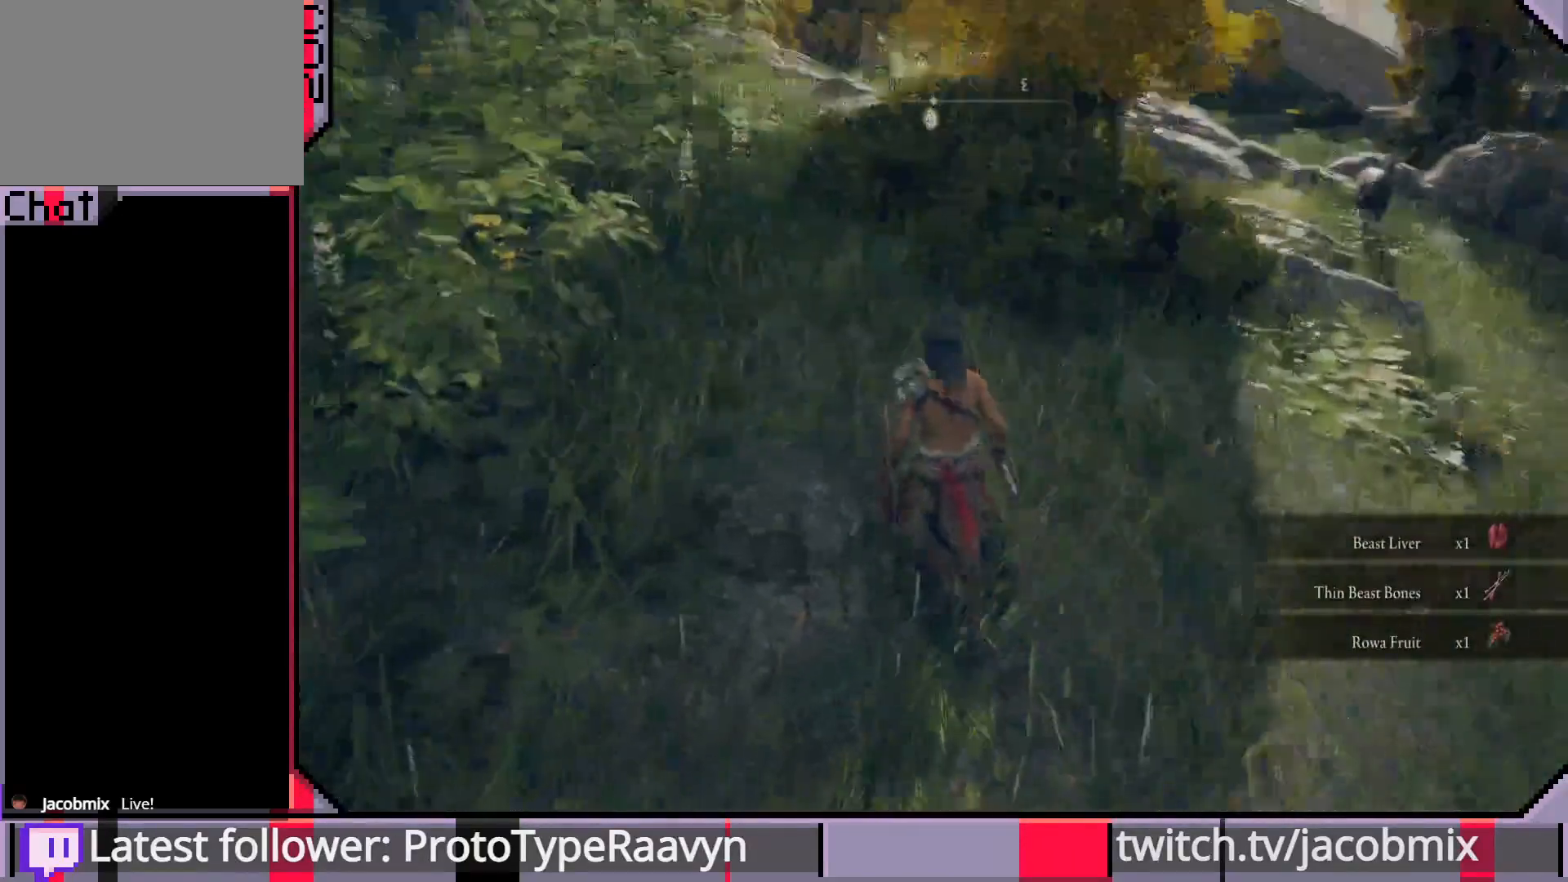
{"buttons": ["CIRCLE"], "left_stick": "up", "right_stick": "left", "events": [[150, "CIRCLE", "down"]]}
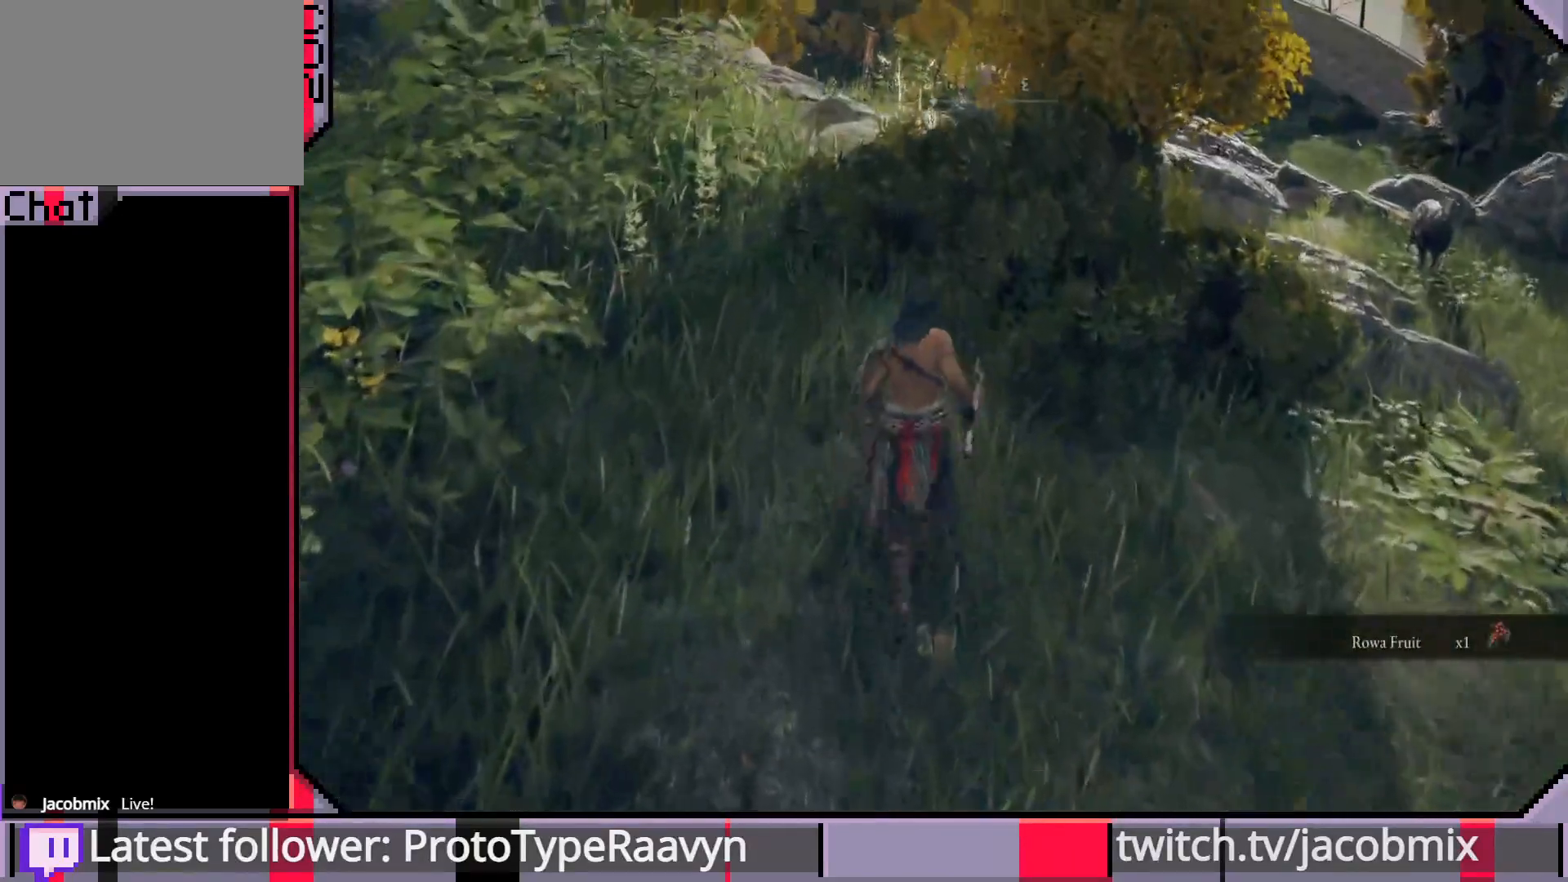
{"buttons": ["CIRCLE"], "left_stick": "up", "right_stick": "center", "events": [[67, "right_stick", "center"]]}
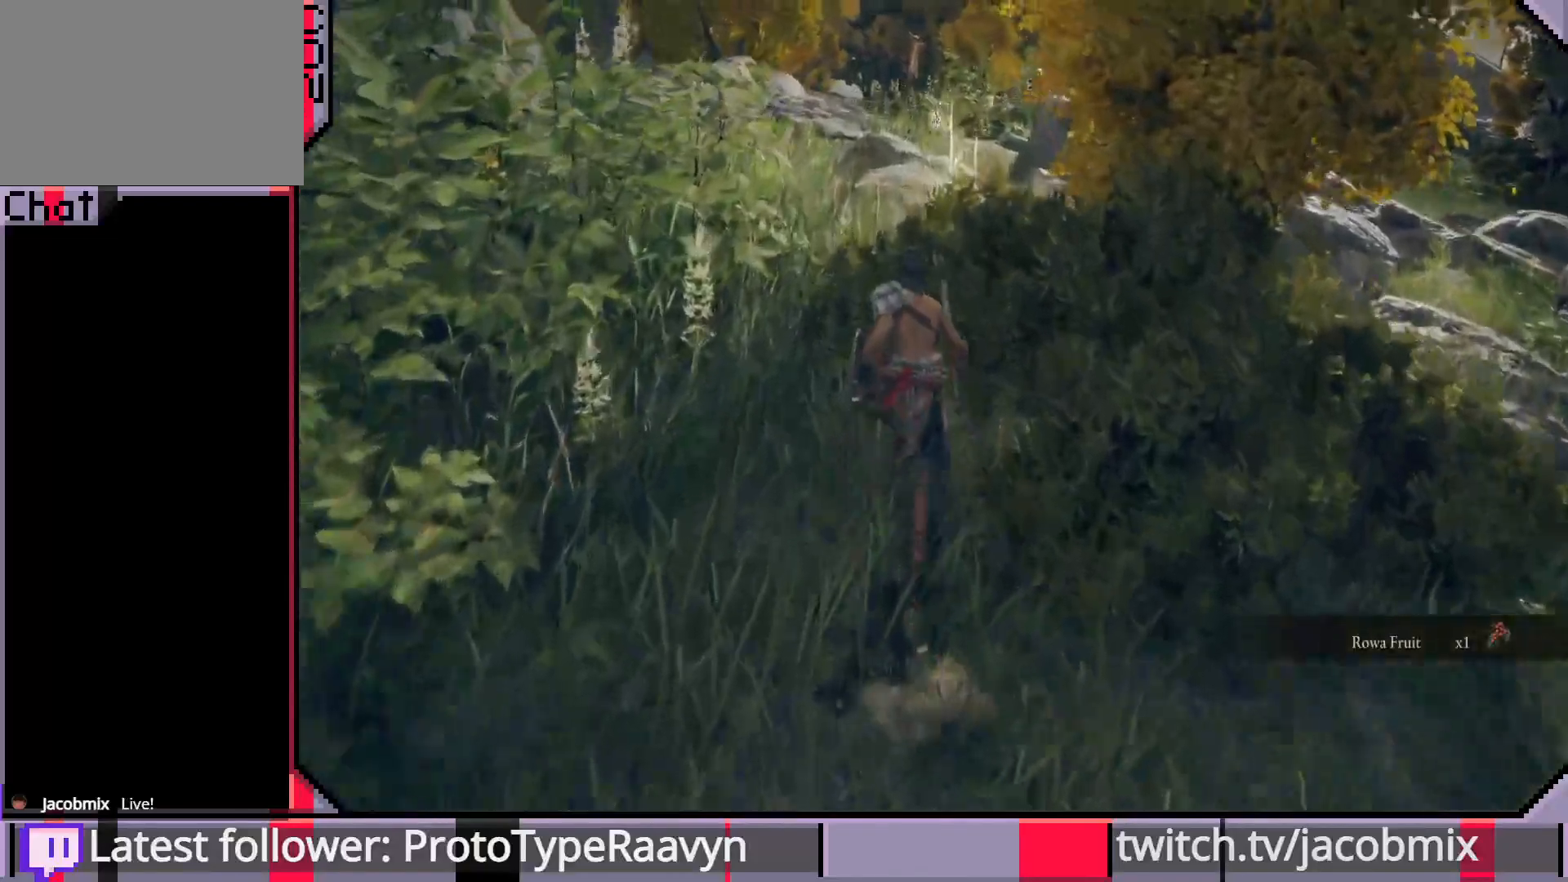
{"buttons": ["CIRCLE"], "left_stick": "up", "right_stick": "center", "events": []}
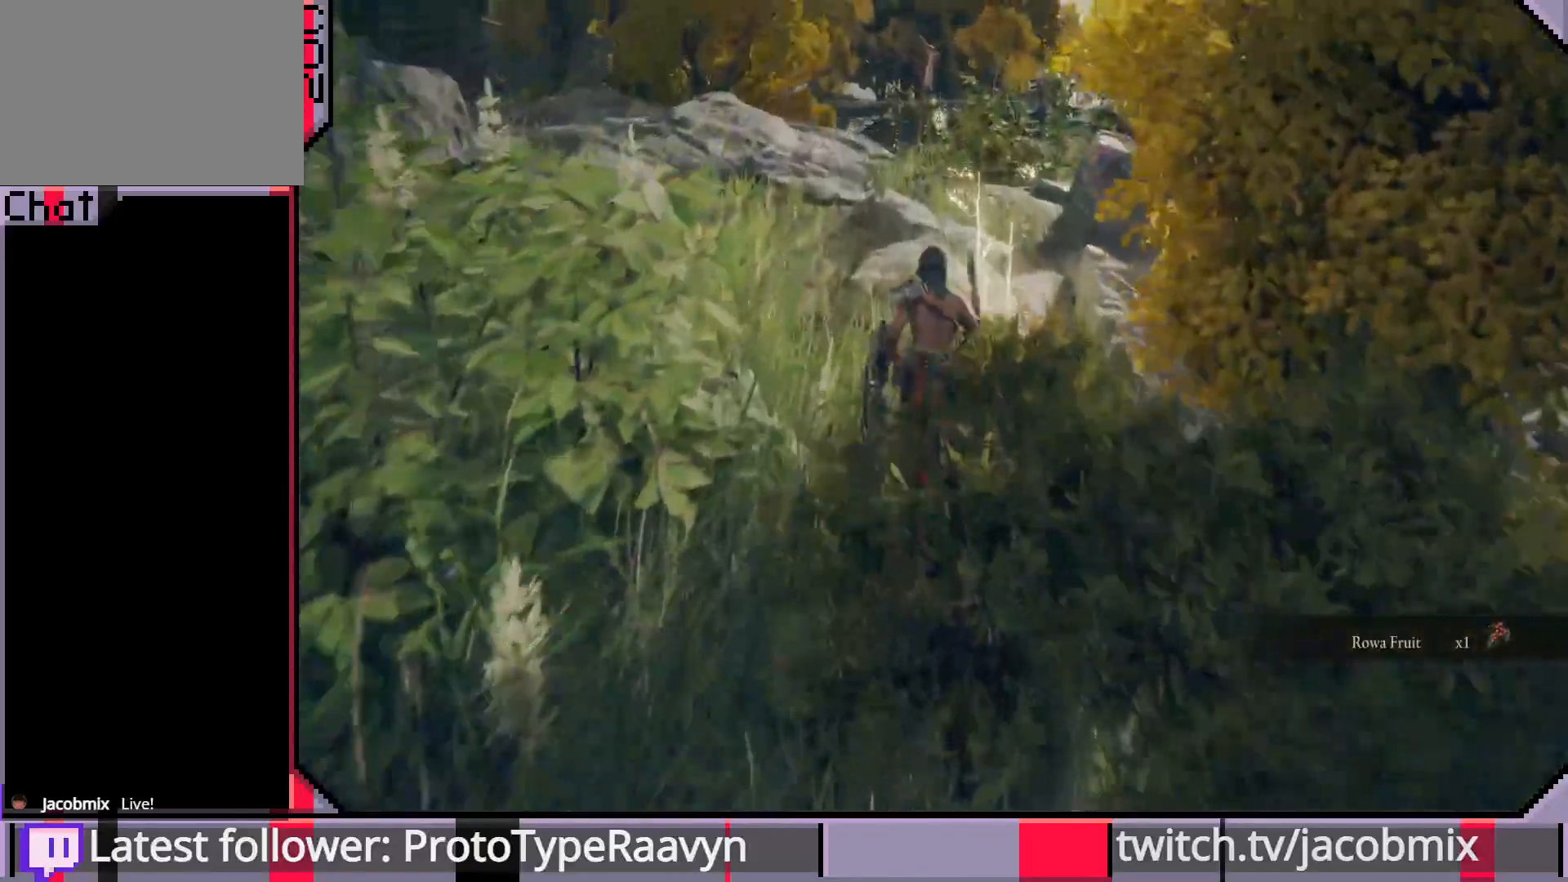
{"buttons": [], "left_stick": "left", "right_stick": "center", "events": [[83, "CIRCLE", "up"], [267, "TRIANGLE", "down"], [367, "TRIANGLE", "up"], [400, "left_stick", "left"]]}
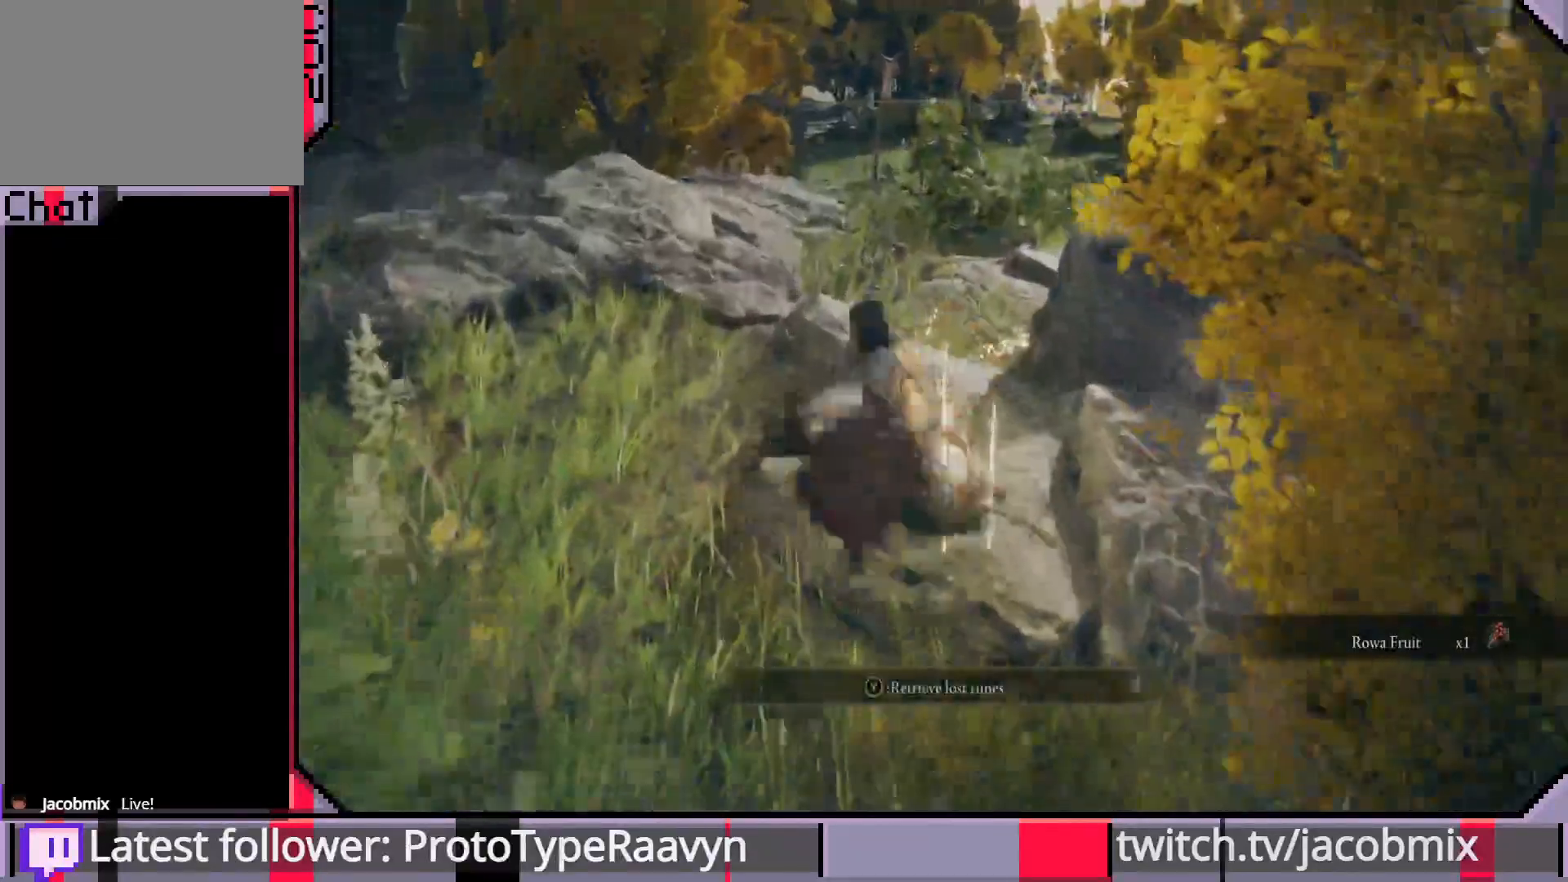
{"buttons": [], "left_stick": "right", "right_stick": "right", "events": [[33, "right_stick", "right"], [83, "left_stick", "center"], [183, "left_stick", "down-right"], [233, "left_stick", "right"]]}
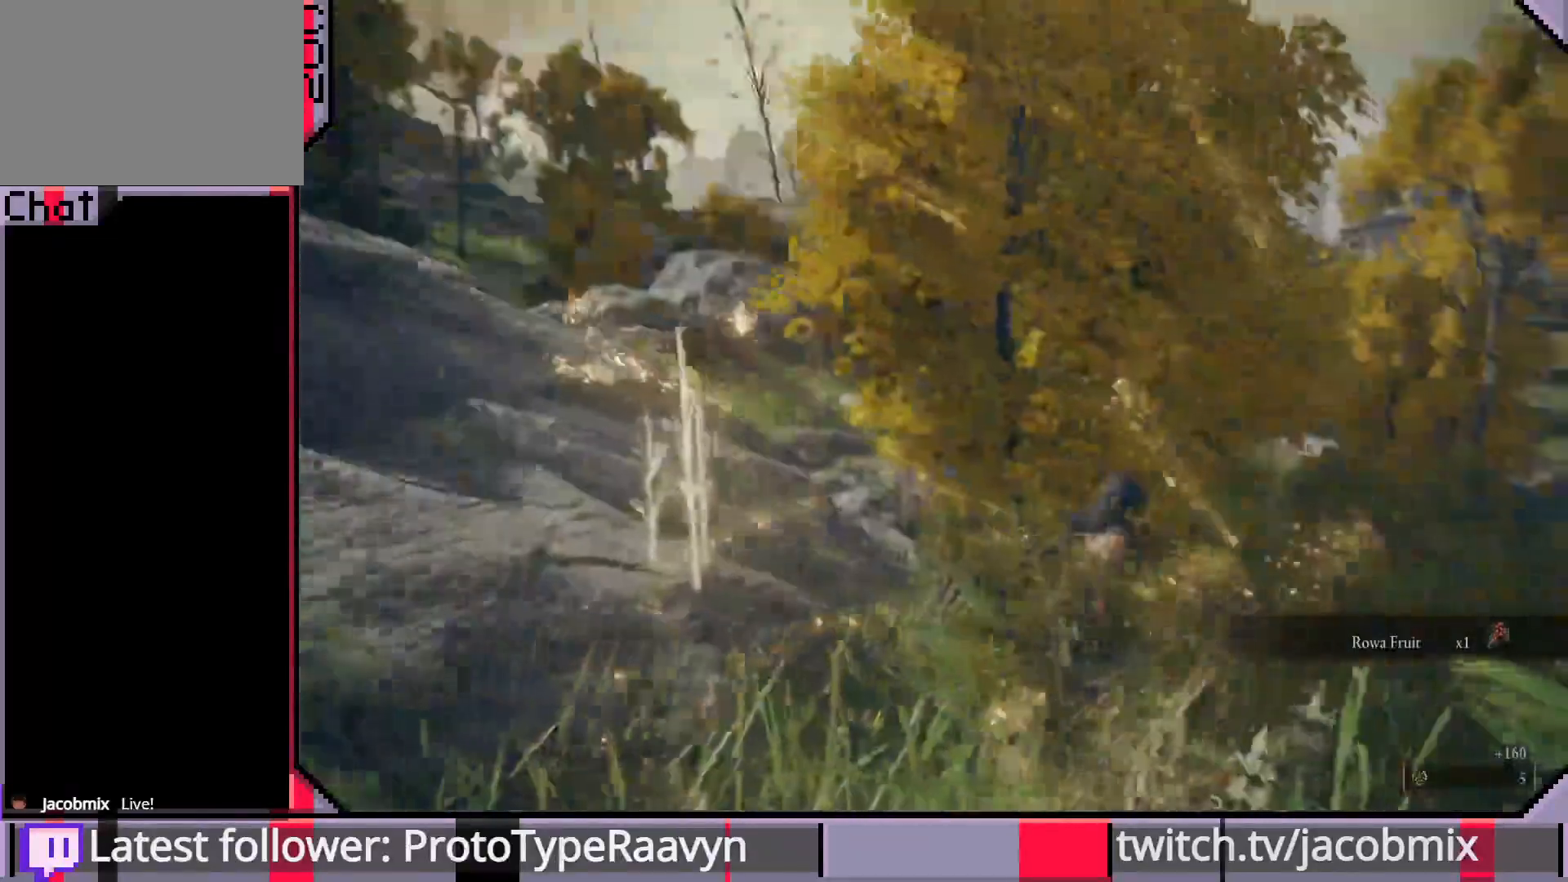
{"buttons": ["CIRCLE"], "left_stick": "up-right", "right_stick": "right", "events": [[83, "left_stick", "up-right"], [450, "CIRCLE", "down"]]}
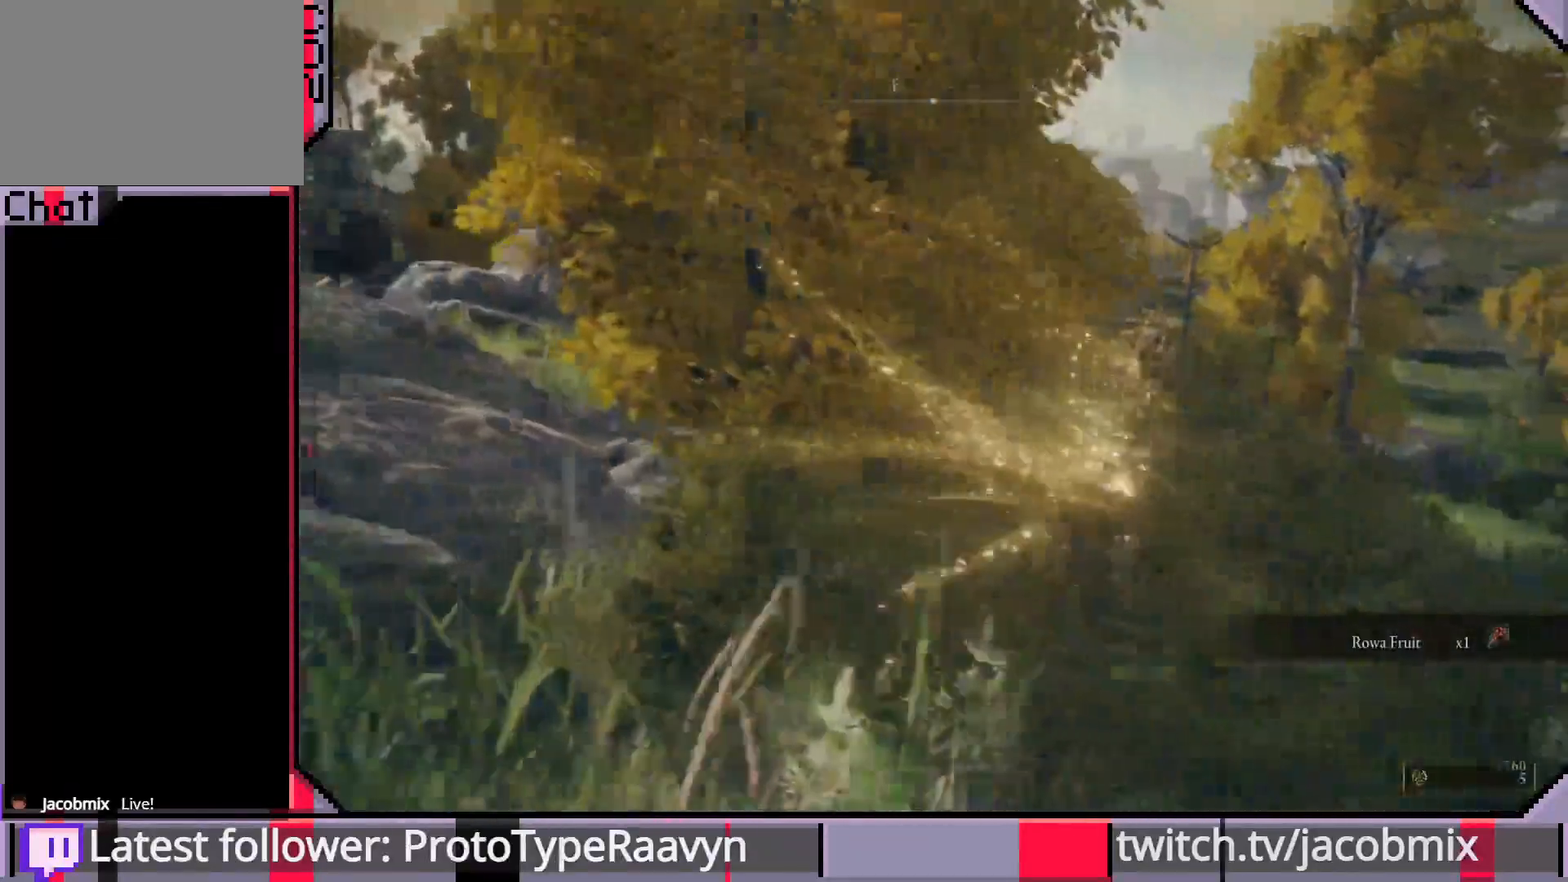
{"buttons": ["CIRCLE"], "left_stick": "up", "right_stick": "right", "events": [[500, "left_stick", "up"]]}
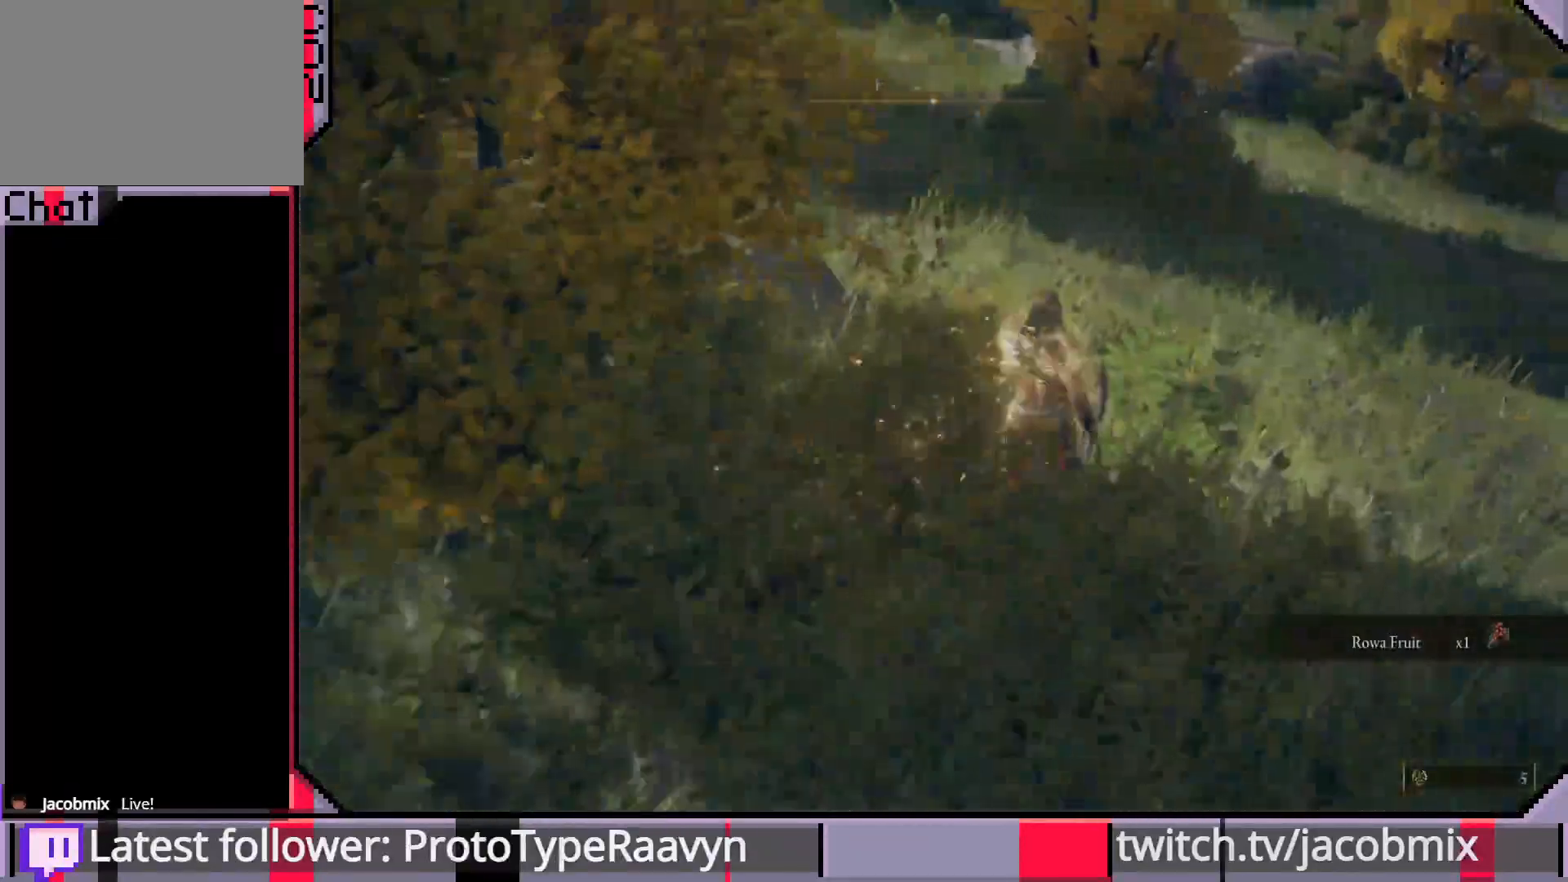
{"buttons": ["CIRCLE"], "left_stick": "up", "right_stick": "center", "events": [[17, "right_stick", "center"], [100, "R3", "down"], [217, "R3", "up"]]}